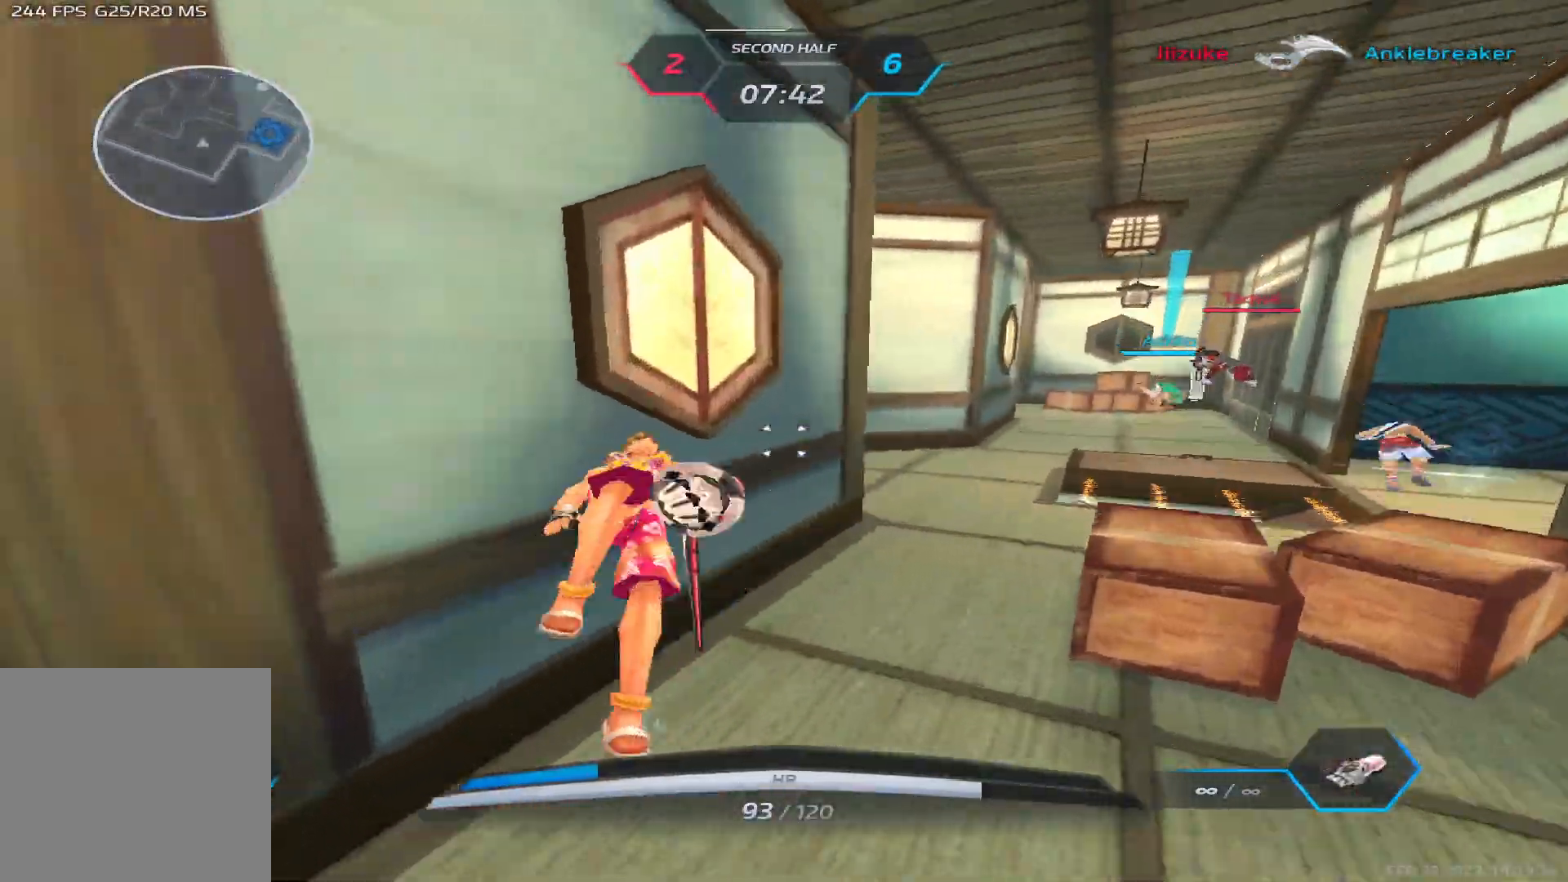
Gameplay with keyboard; each line is a JSON object with the keys held at the frame after it. "events" lists presses ("down") and releases ("up") of "1", "2", "3", "4", "5", "a", "alt", "b", "c", "ctrl", "d", "e", "f", "g", "q", "r", "s", "shift", "space", "t", "tab", "v", "w", "x" and "z" between this image and that frame as [ms after this image, input, new state], when the widget could be followed in between. No other keys are recorded. Mouse input is not recorded.
{"keys": ["d", "w"], "events": [[33, "space", "down"], [117, "d", "down"], [200, "space", "up"]]}
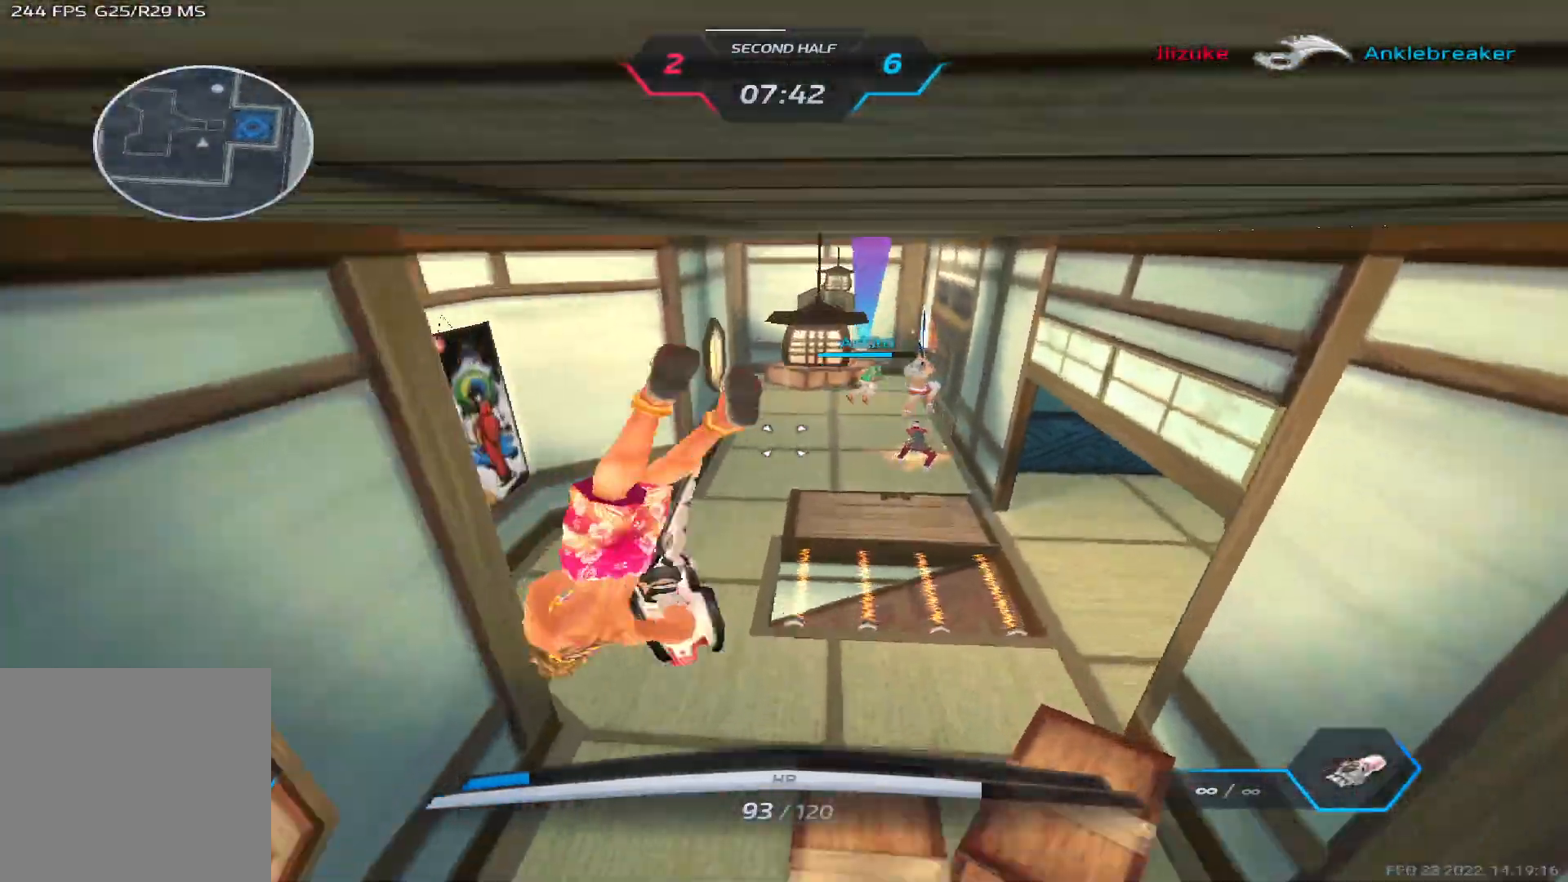
{"keys": ["w"], "events": [[217, "d", "up"]]}
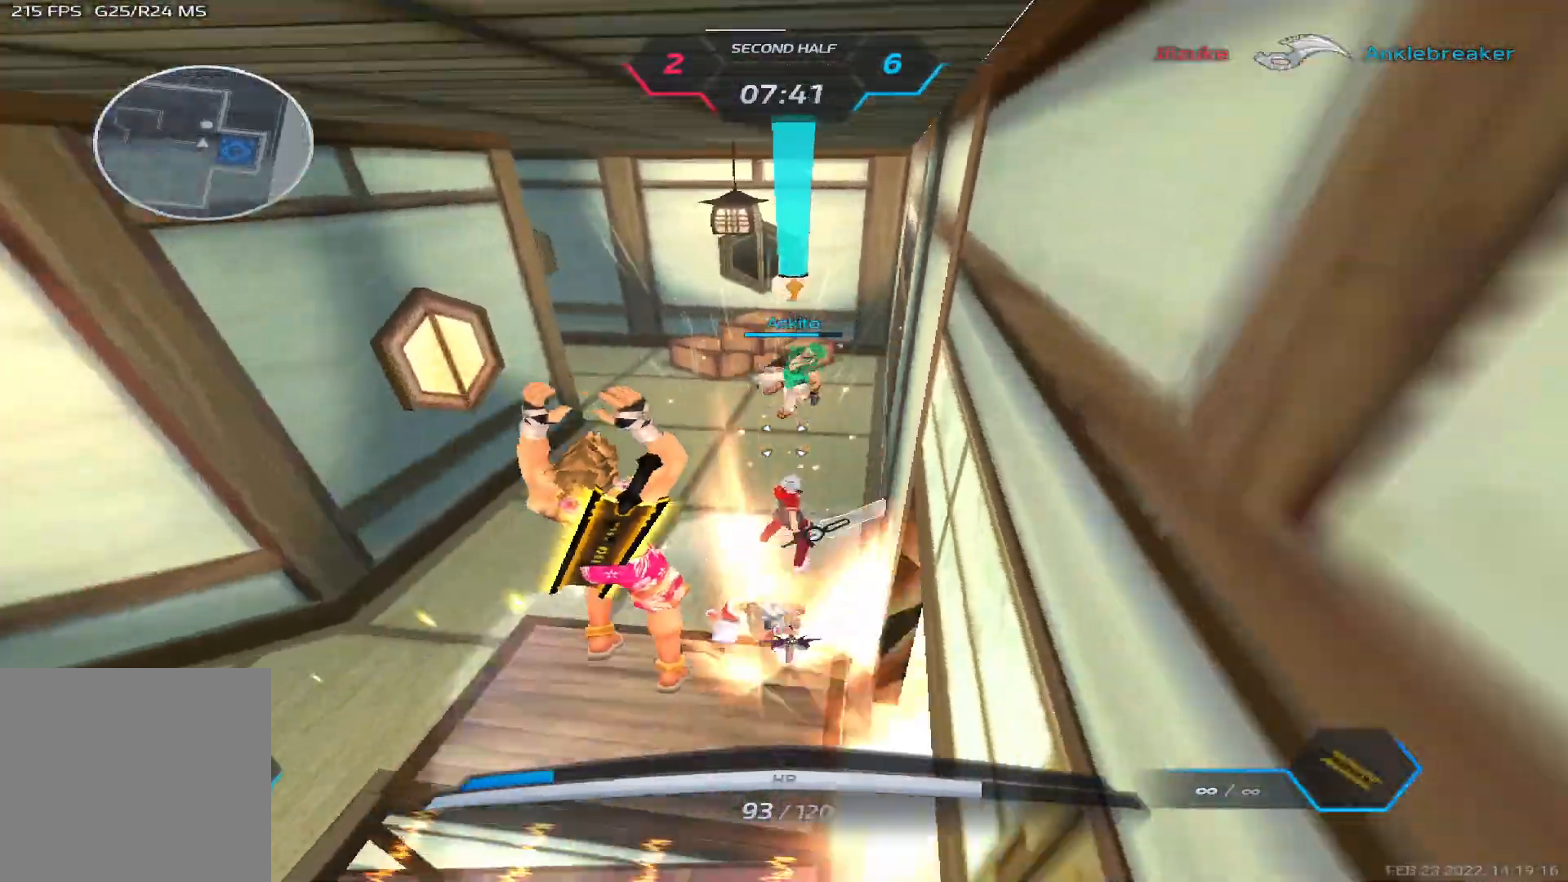
{"keys": ["a", "space"], "events": [[117, "w", "up"], [150, "a", "down"], [267, "space", "down"], [317, "space", "up"], [433, "space", "down"]]}
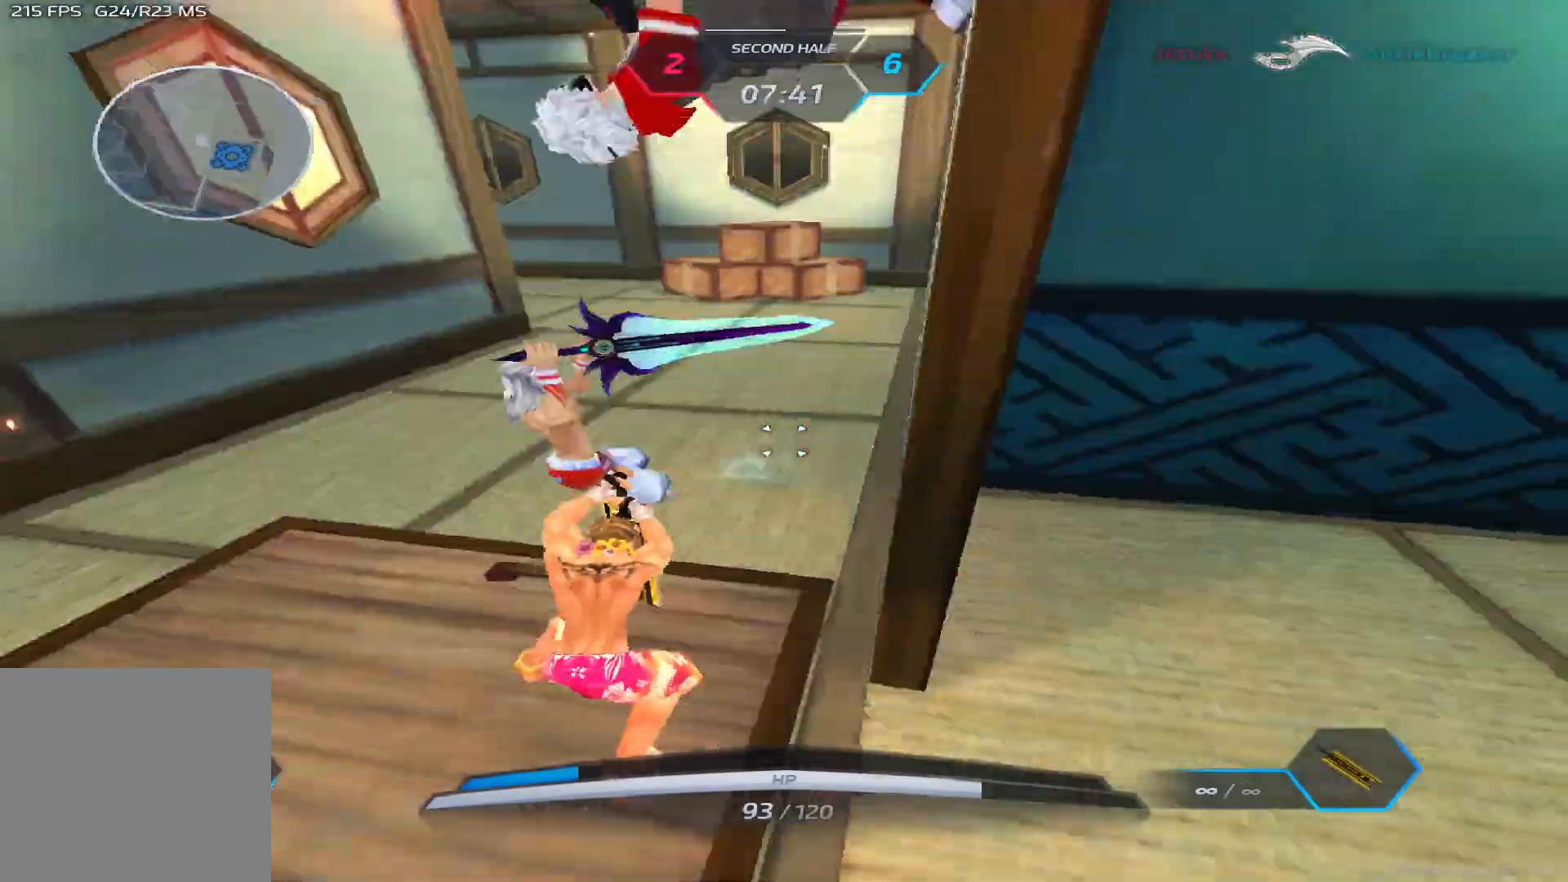
{"keys": ["a", "space"], "events": [[17, "space", "up"], [67, "space", "down"], [183, "space", "up"], [267, "space", "down"], [333, "space", "up"], [467, "space", "down"]]}
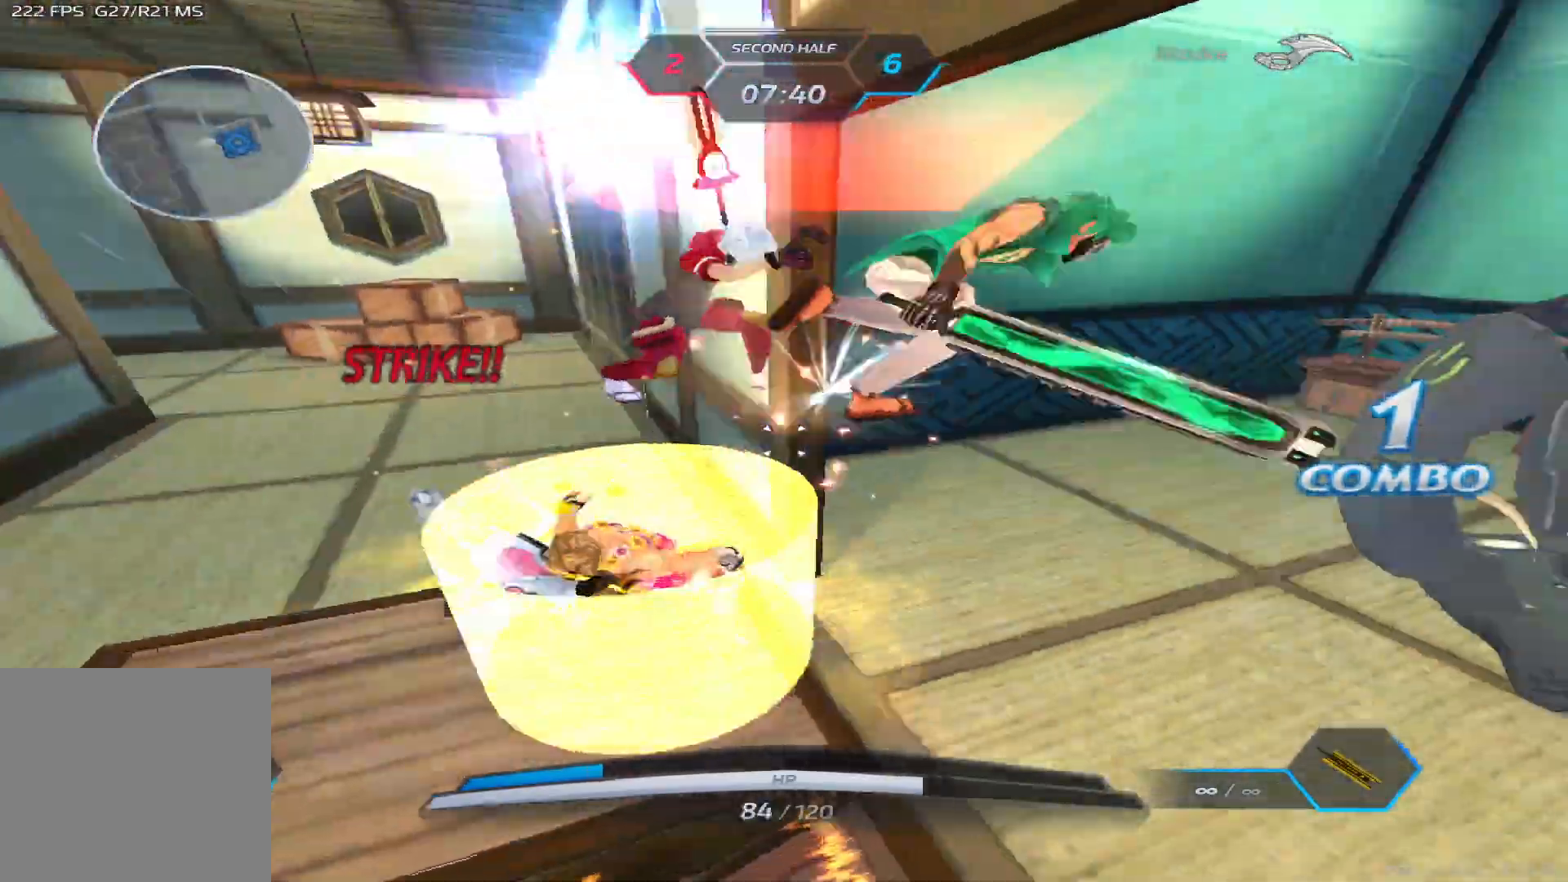
{"keys": ["a", "d"], "events": [[100, "space", "up"], [300, "s", "down"], [317, "space", "down"], [400, "d", "down"], [417, "space", "up"], [450, "s", "up"]]}
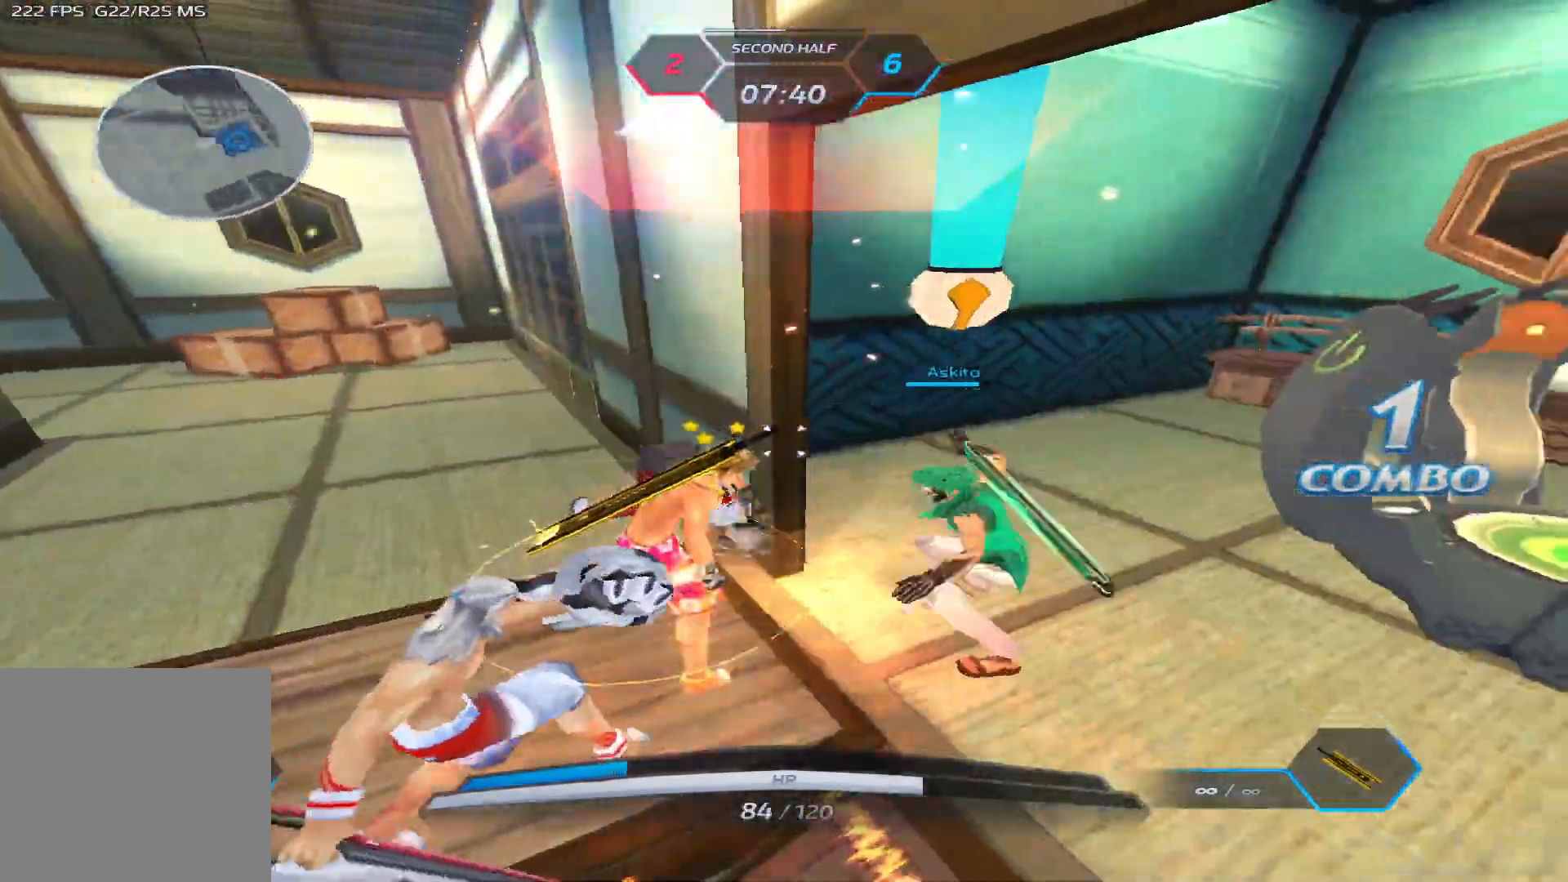
{"keys": ["a"], "events": [[50, "space", "down"], [67, "d", "up"], [150, "space", "up"], [250, "space", "down"], [317, "space", "up"], [417, "space", "down"], [483, "space", "up"]]}
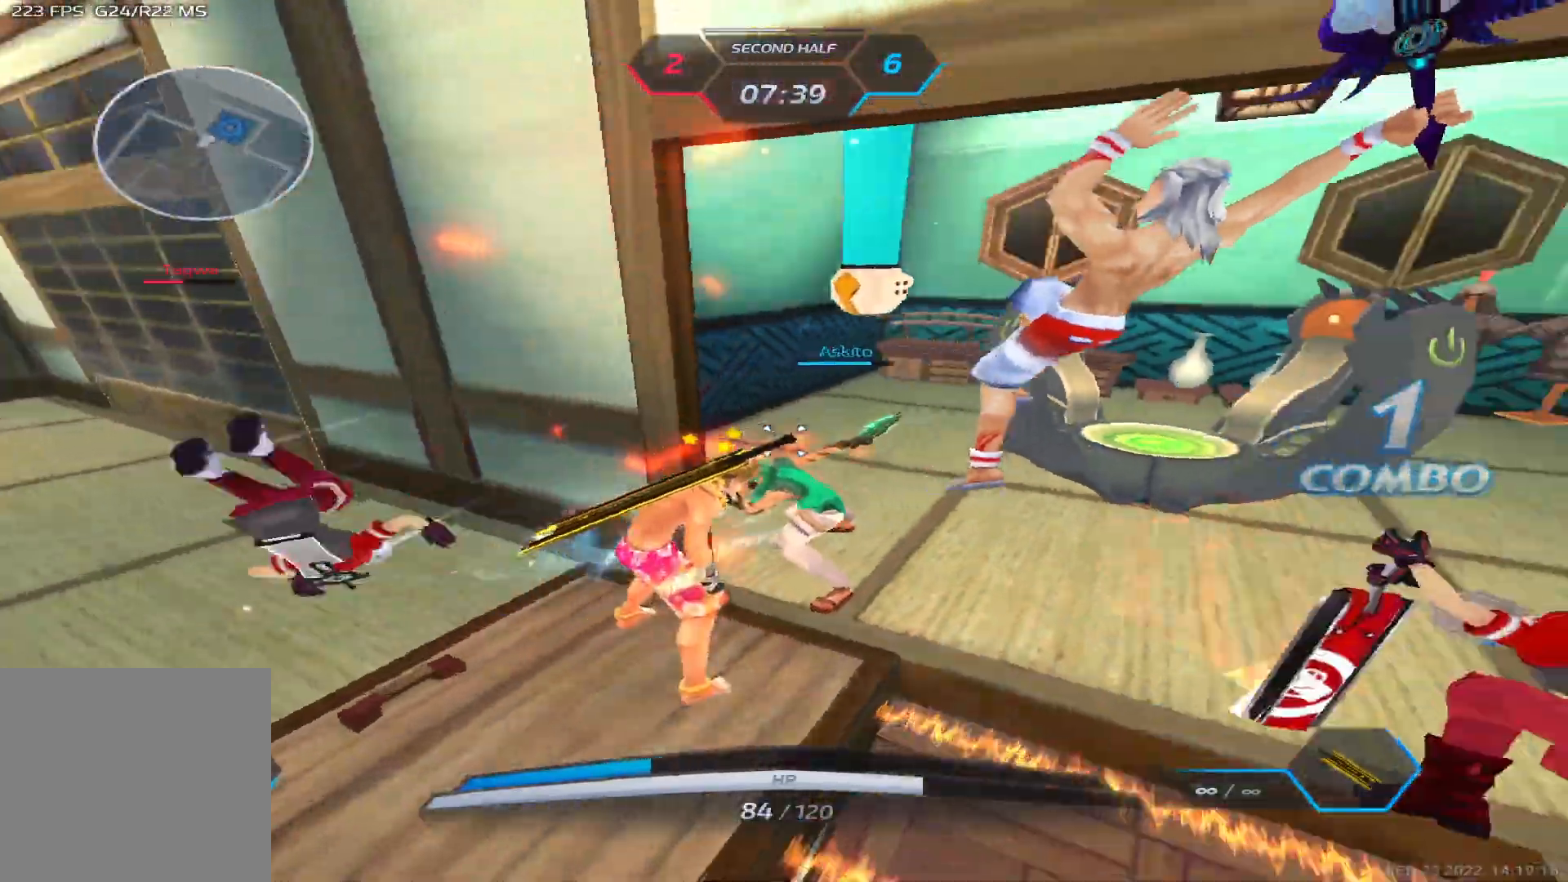
{"keys": ["d", "space"], "events": [[217, "d", "down"], [250, "space", "down"], [267, "a", "up"], [333, "space", "up"], [417, "space", "down"]]}
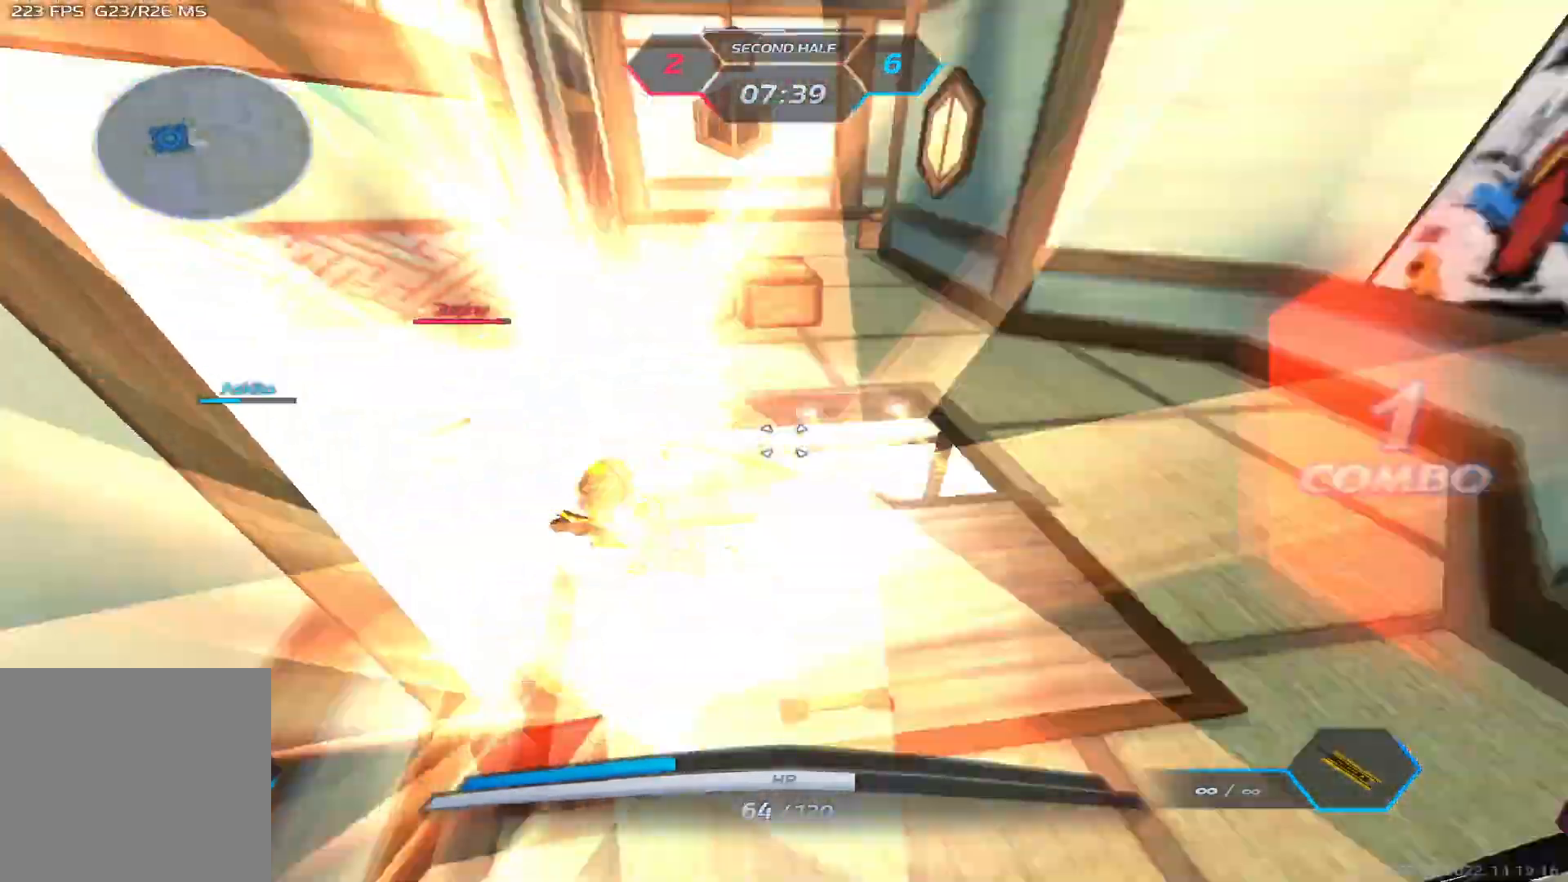
{"keys": ["d", "space"], "events": [[17, "space", "up"], [117, "space", "down"], [183, "space", "up"], [250, "space", "down"], [350, "space", "up"], [417, "space", "down"]]}
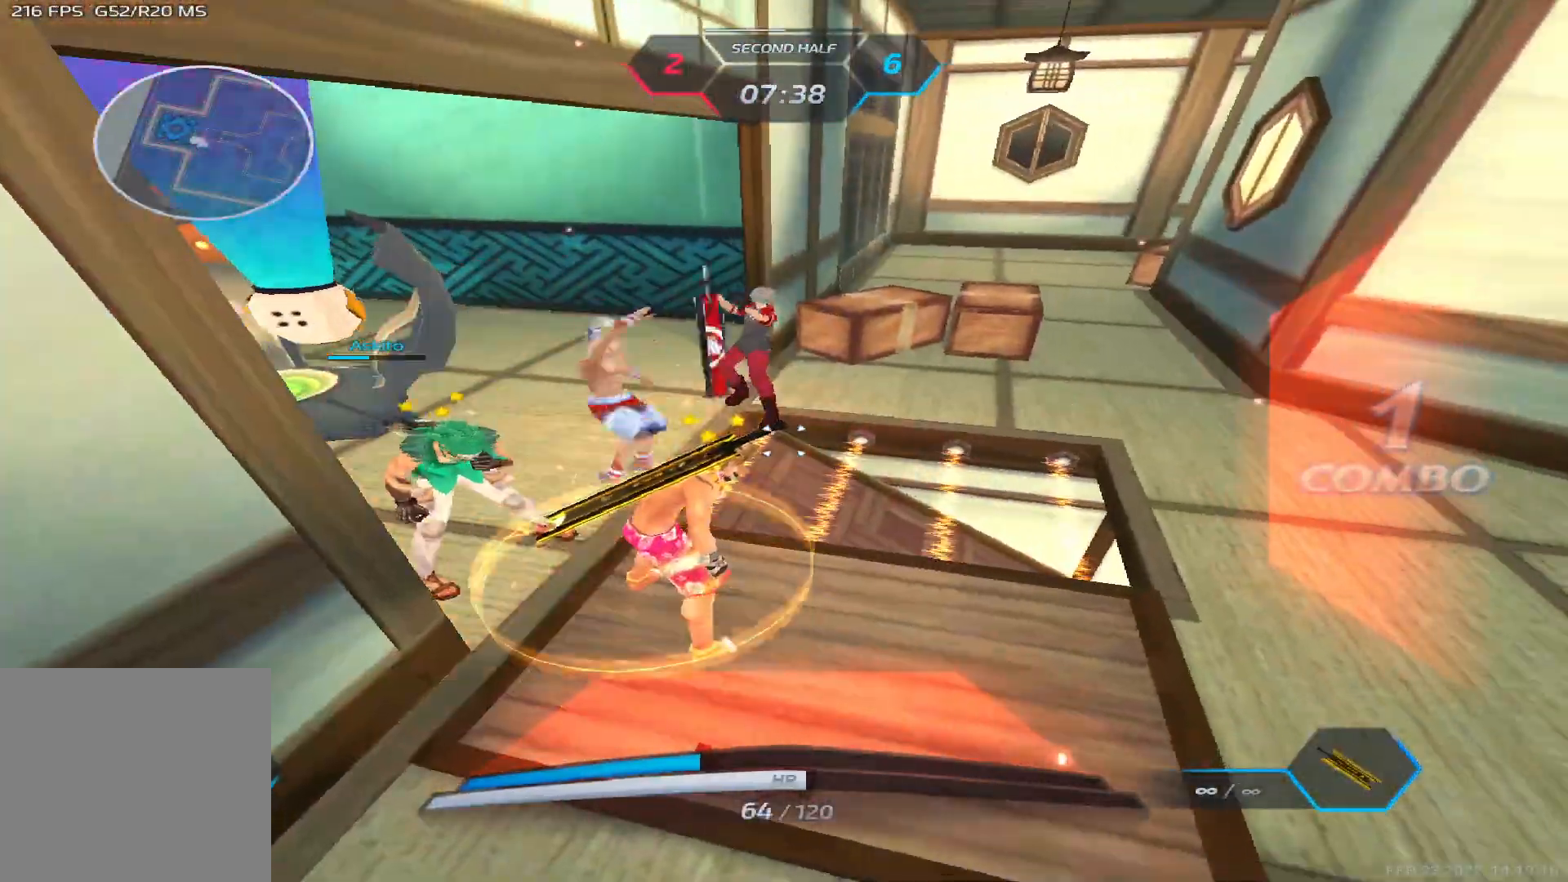
{"keys": ["d"], "events": [[17, "space", "up"], [83, "space", "down"], [183, "space", "up"], [250, "space", "down"], [333, "space", "up"], [400, "space", "down"], [500, "space", "up"]]}
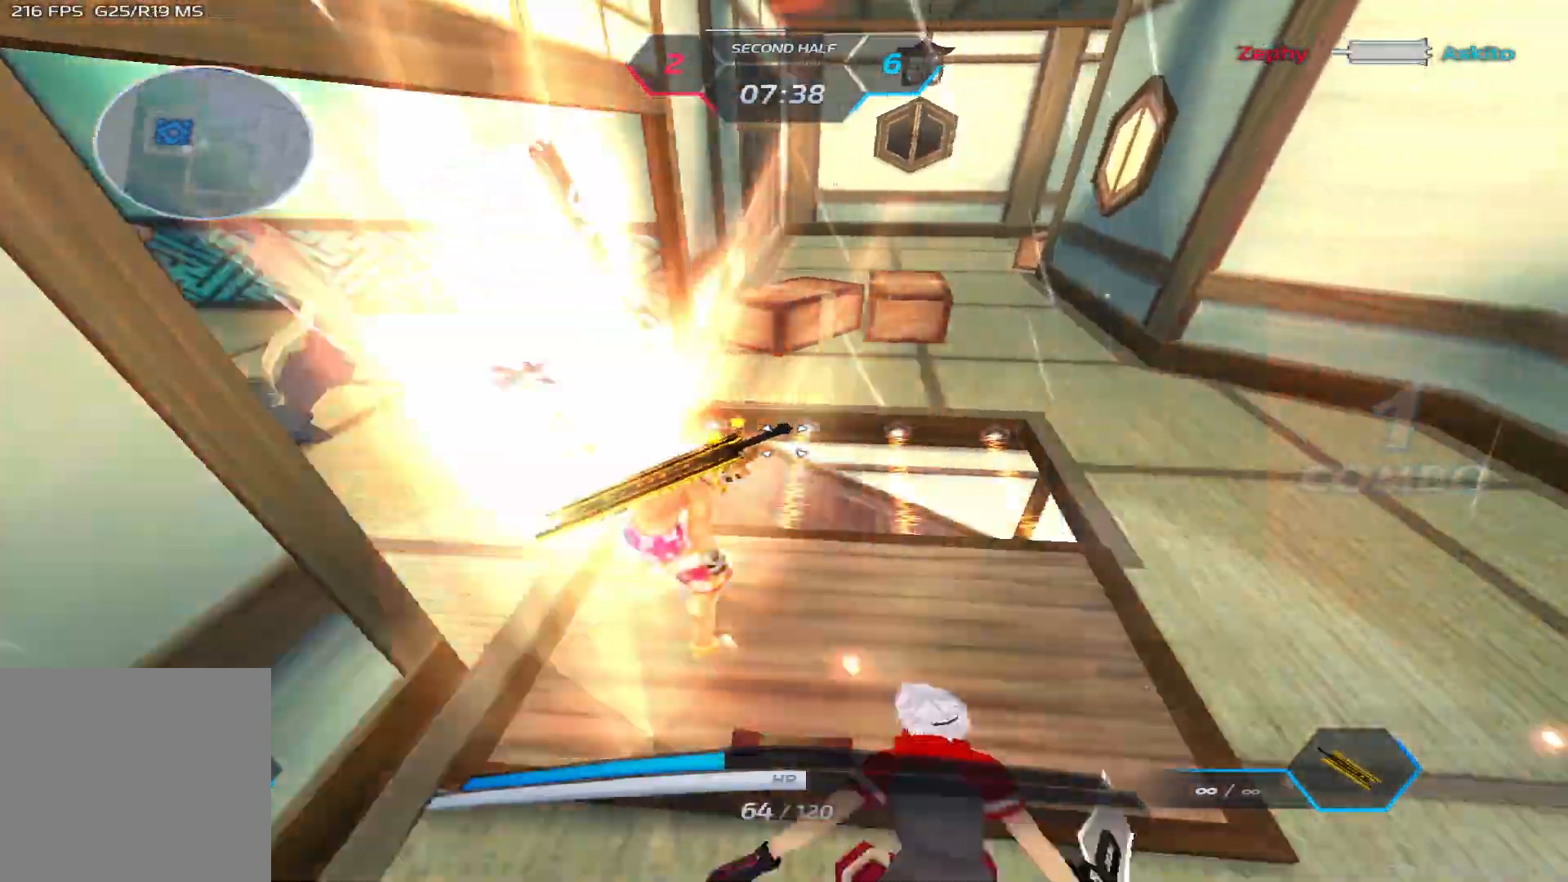
{"keys": ["a", "s", "space"], "events": [[50, "space", "down"], [167, "space", "up"], [233, "space", "down"], [333, "space", "up"], [417, "a", "down"], [433, "s", "down"], [467, "space", "down"], [500, "d", "up"]]}
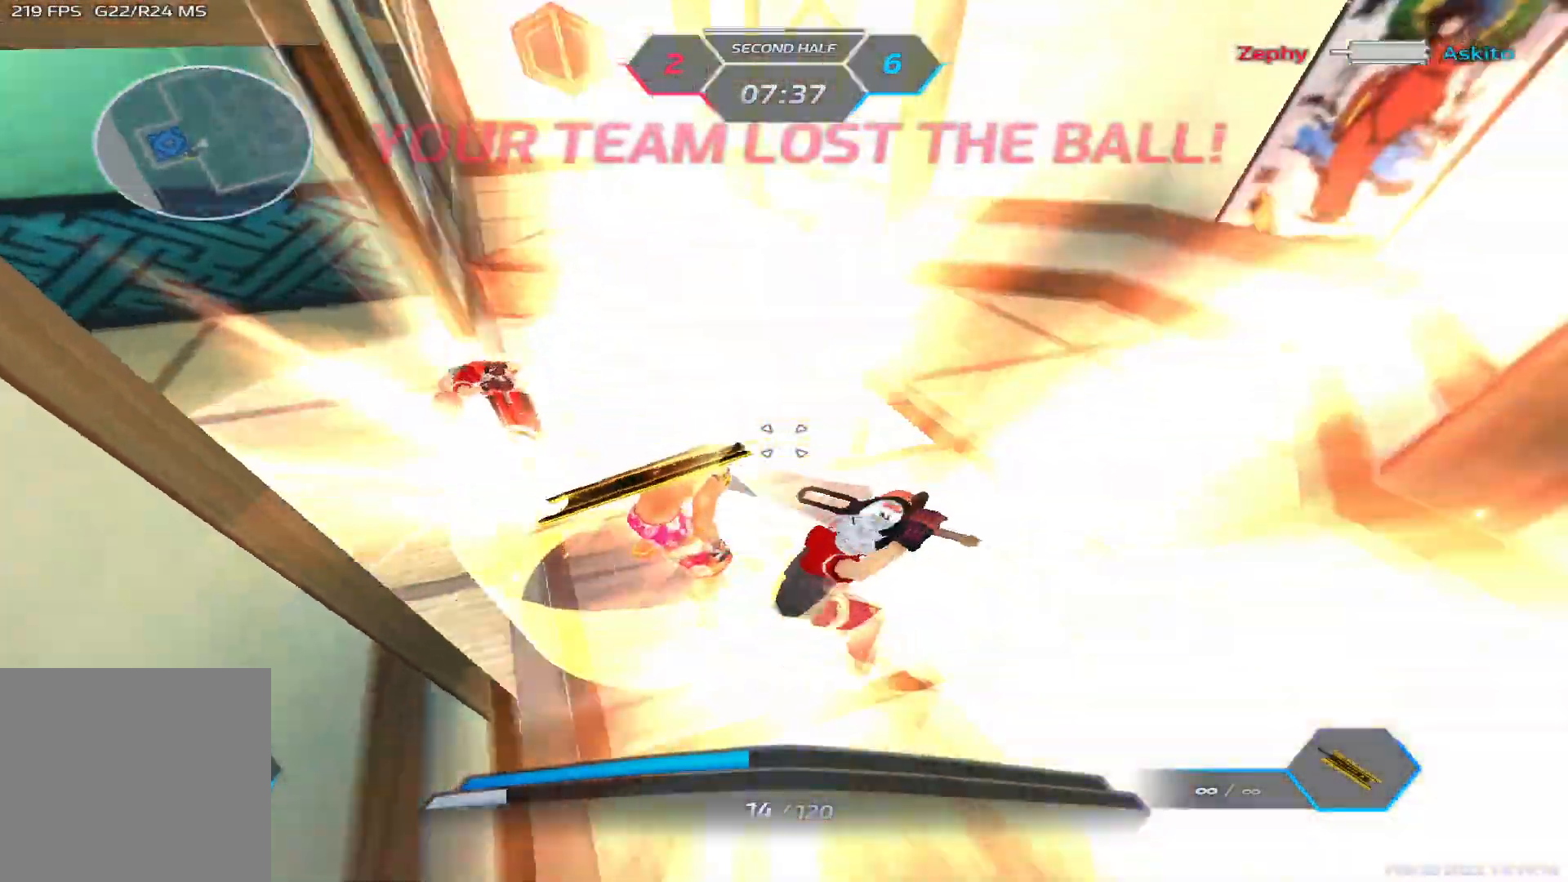
{"keys": ["5", "q"], "events": [[17, "s", "up"], [33, "space", "up"], [133, "space", "down"], [217, "space", "up"], [267, "a", "up"], [433, "q", "down"], [500, "5", "down"]]}
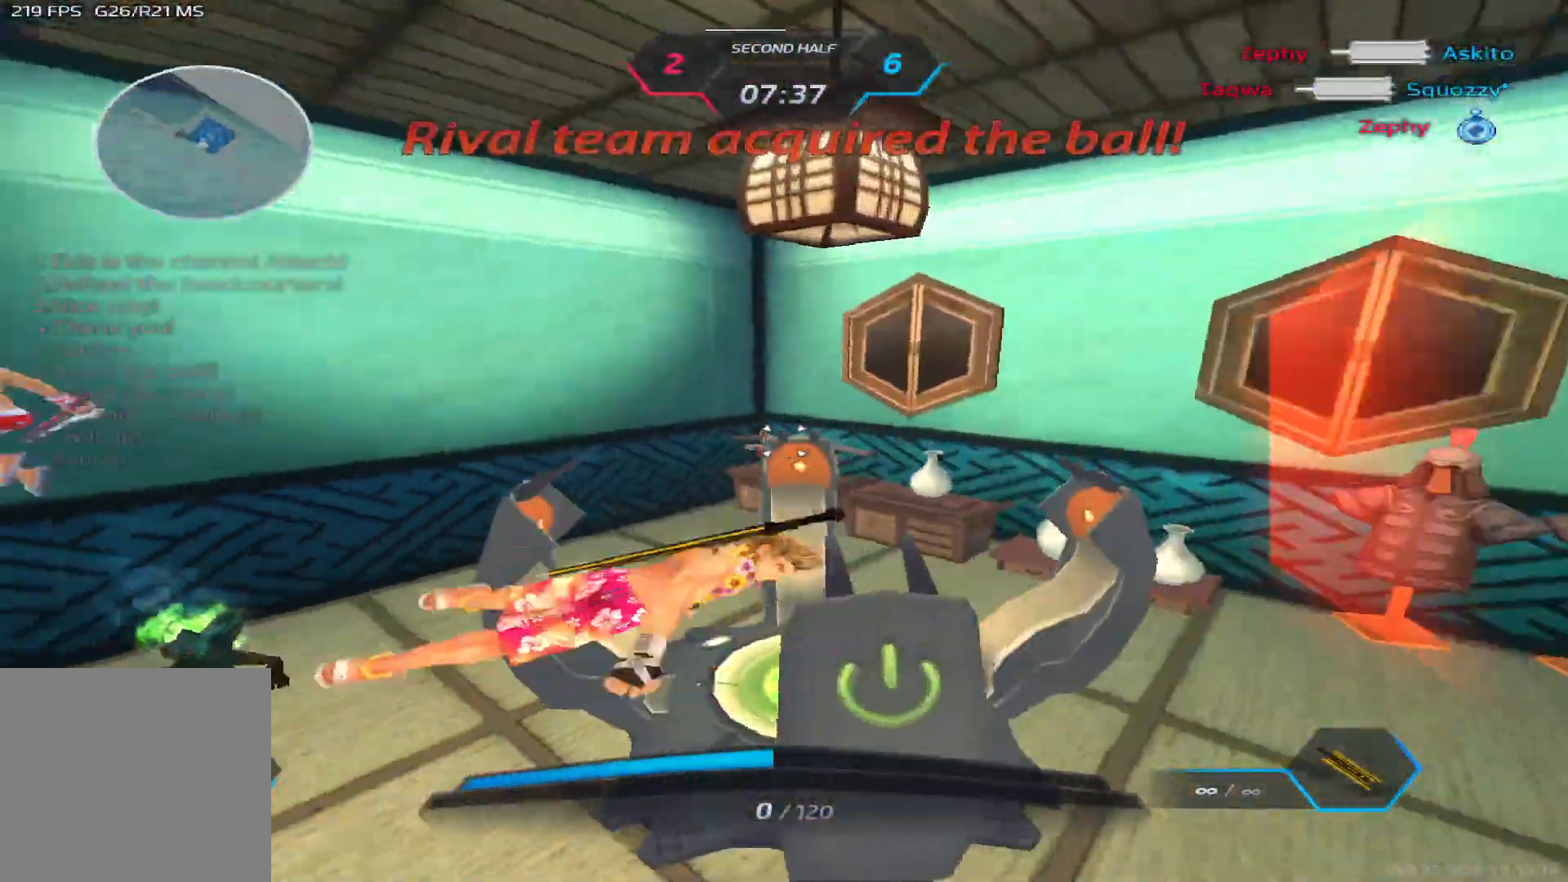
{"keys": [], "events": [[17, "q", "up"], [50, "5", "up"]]}
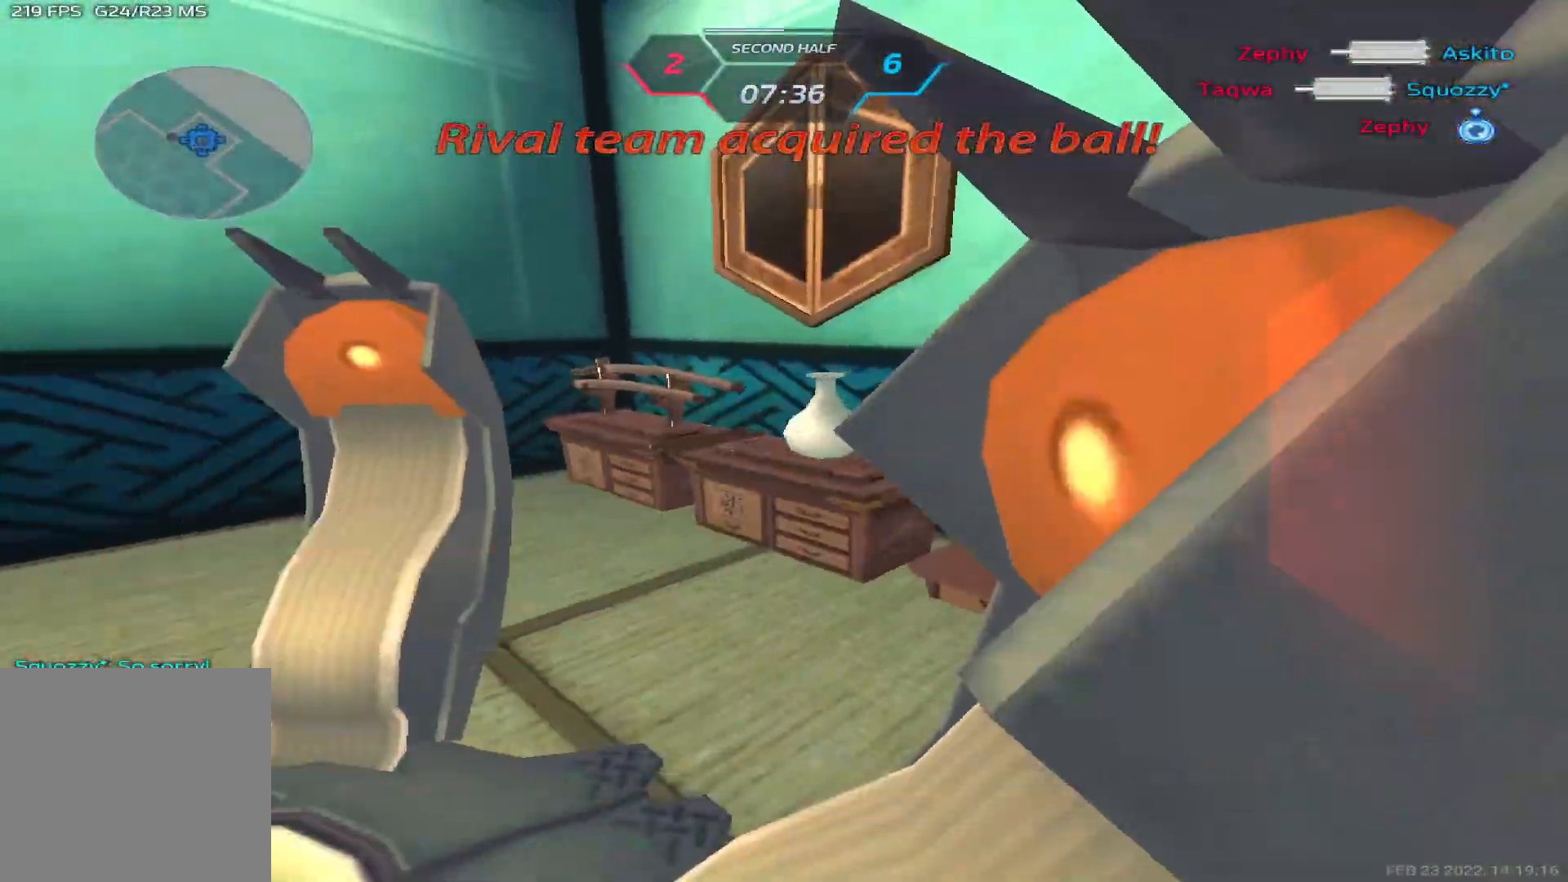
{"keys": [], "events": []}
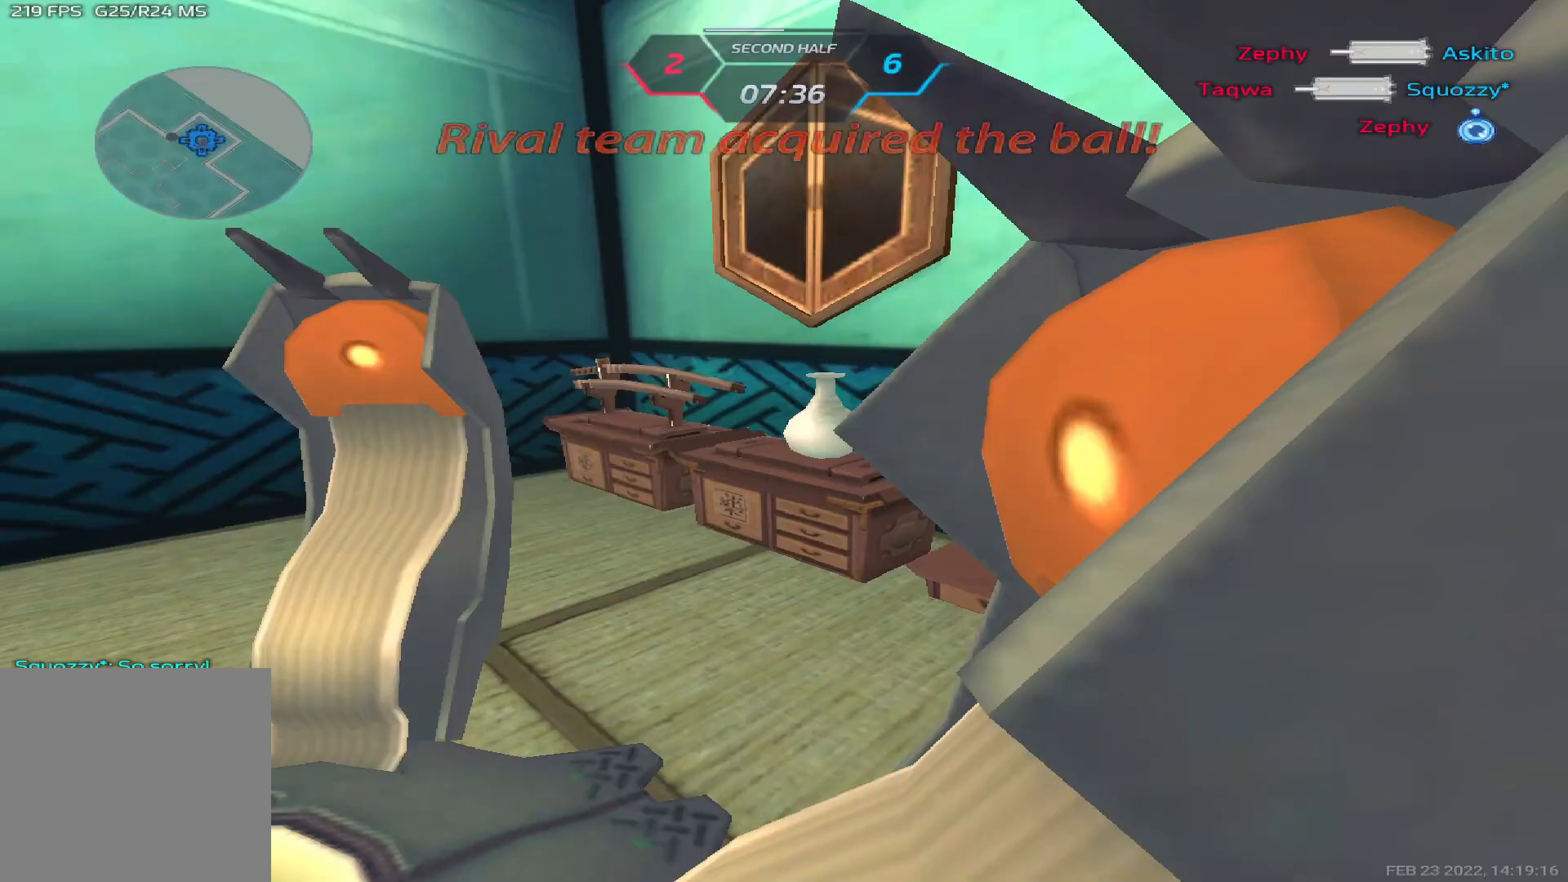
{"keys": [], "events": []}
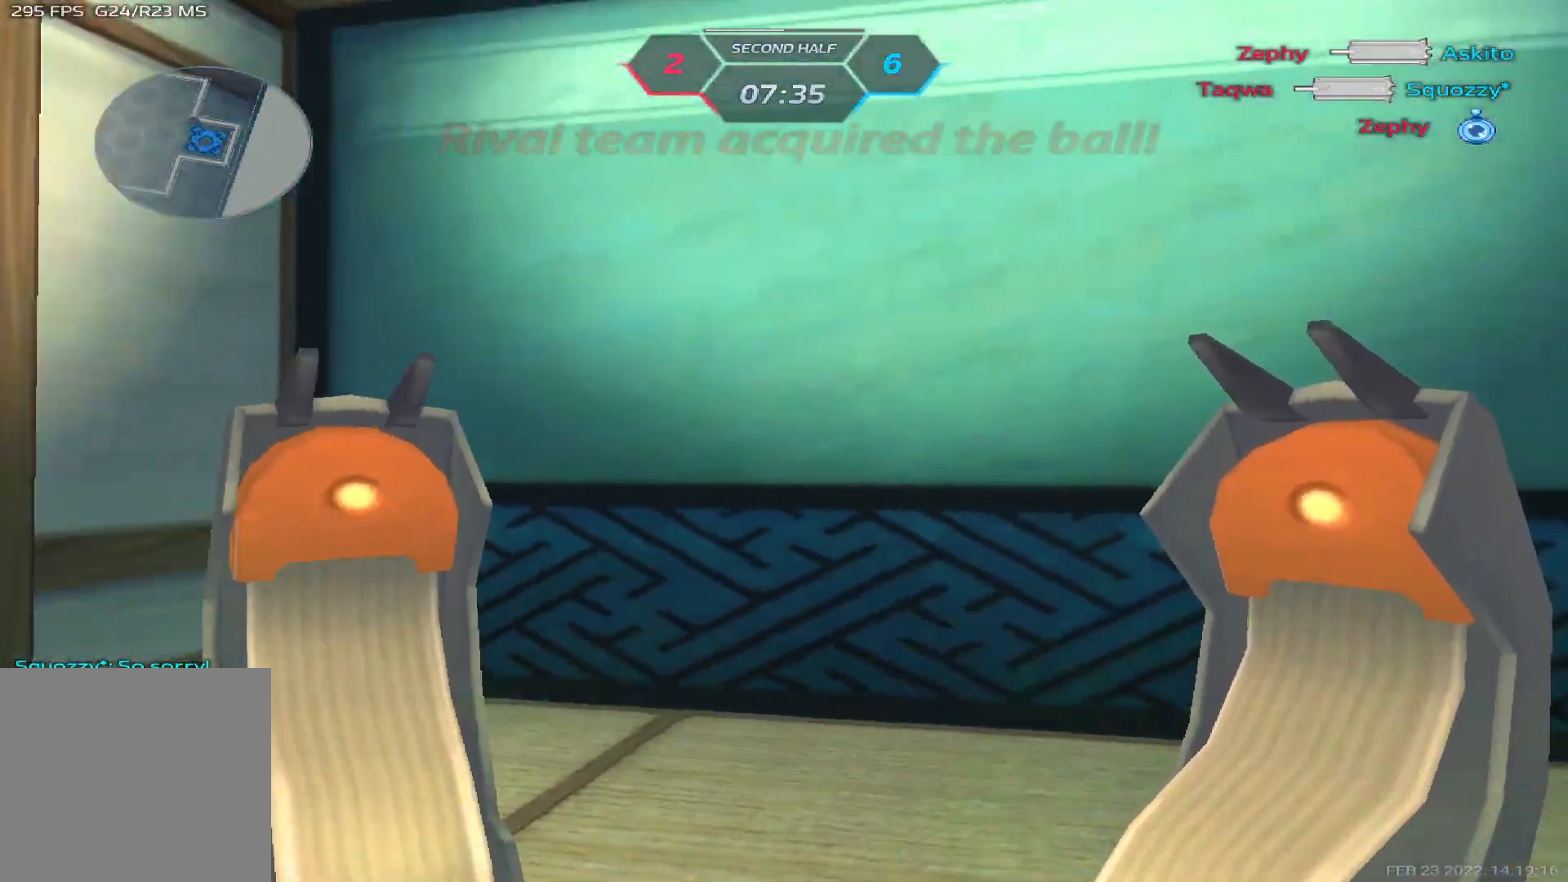
{"keys": [], "events": []}
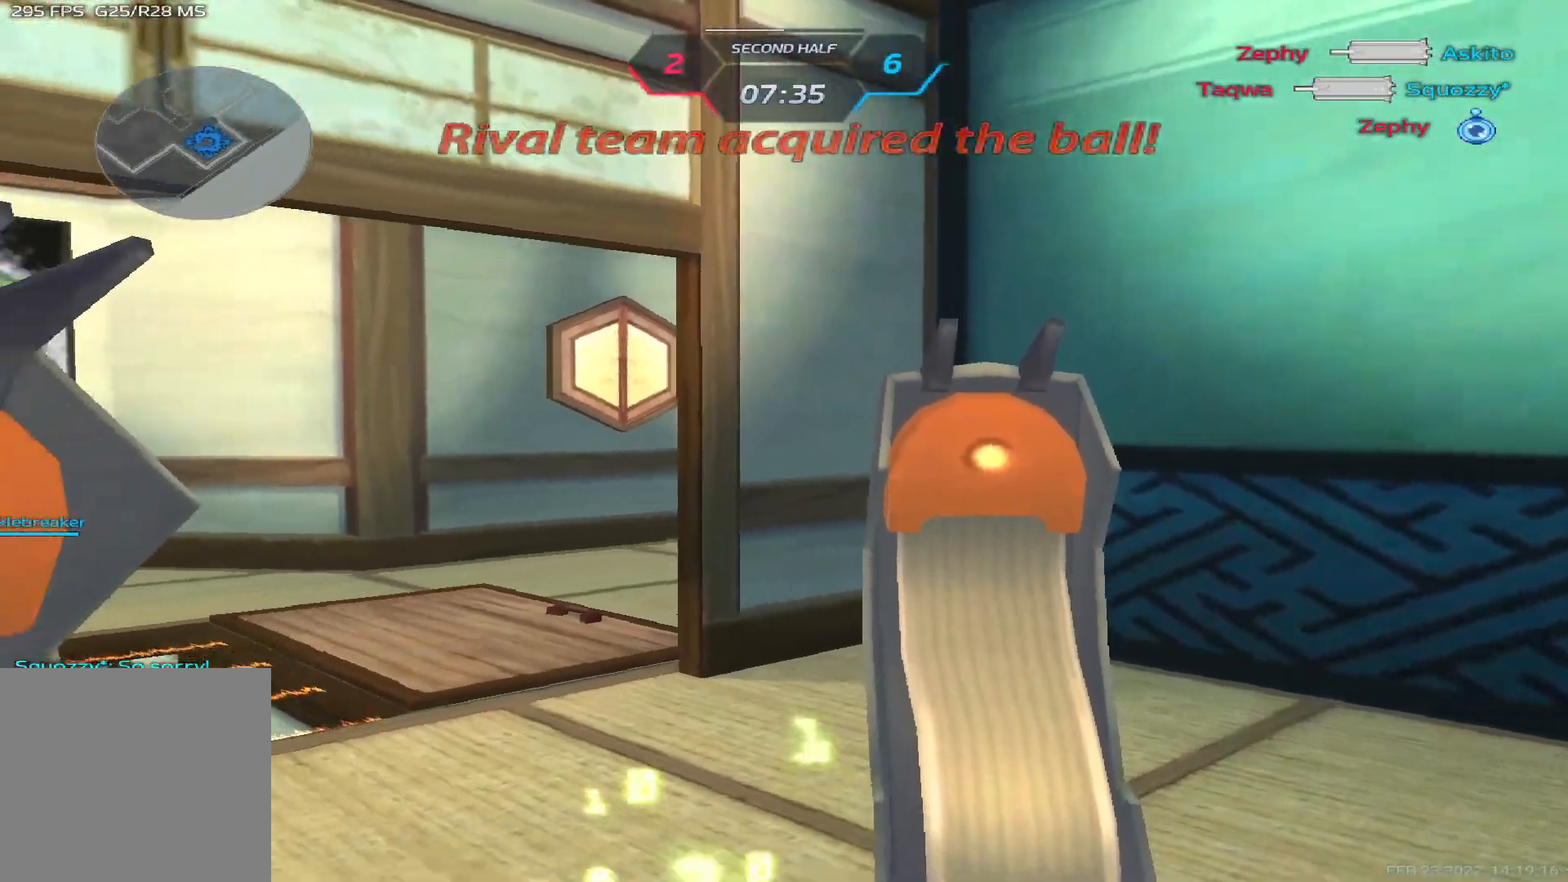
{"keys": [], "events": []}
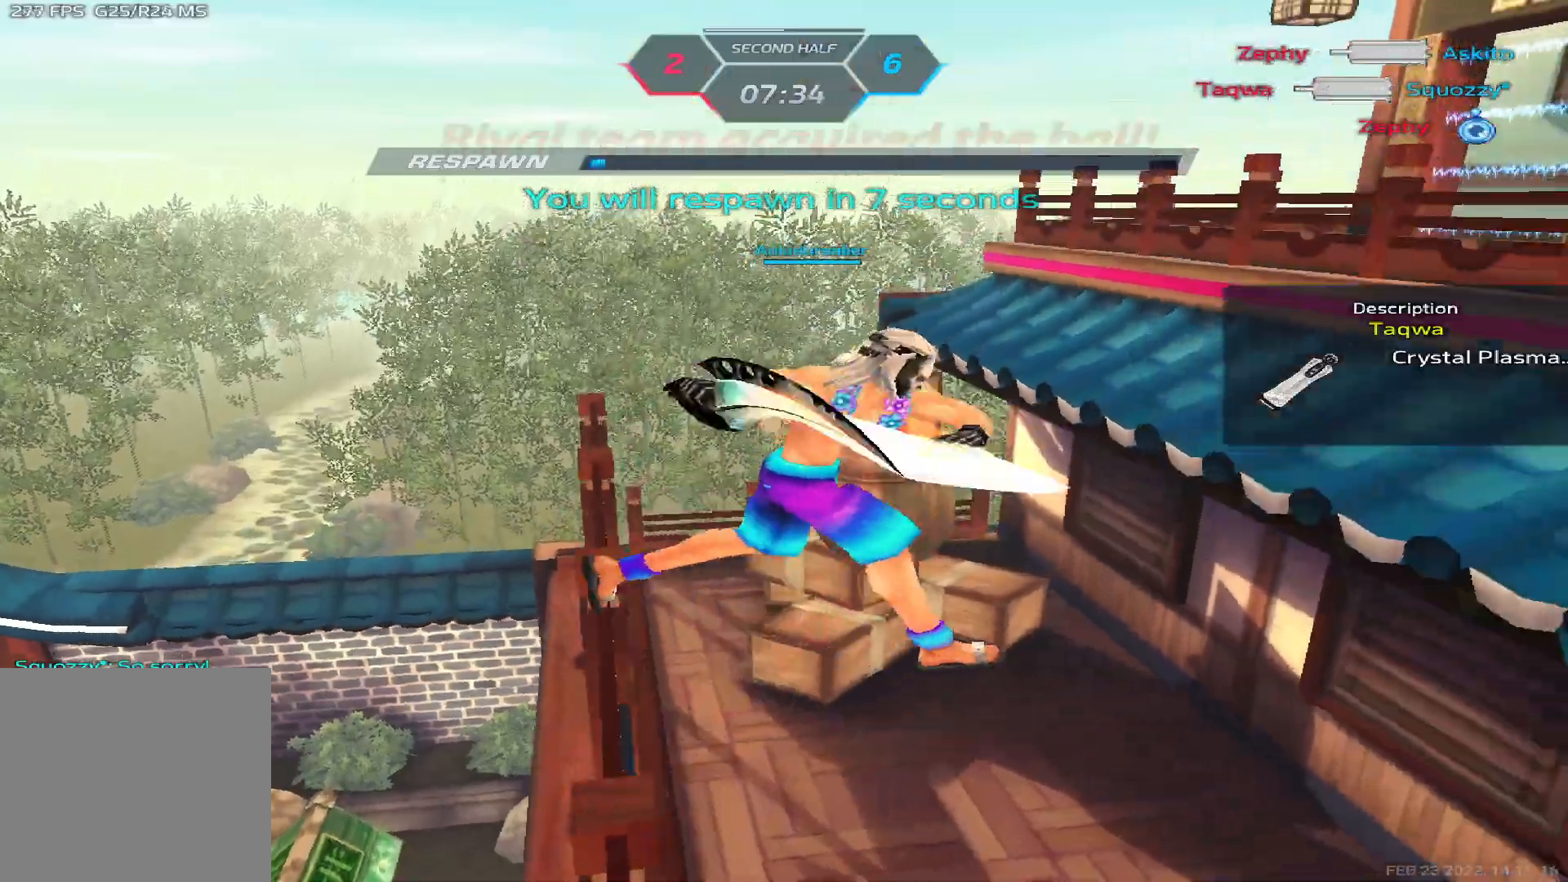
{"keys": [], "events": []}
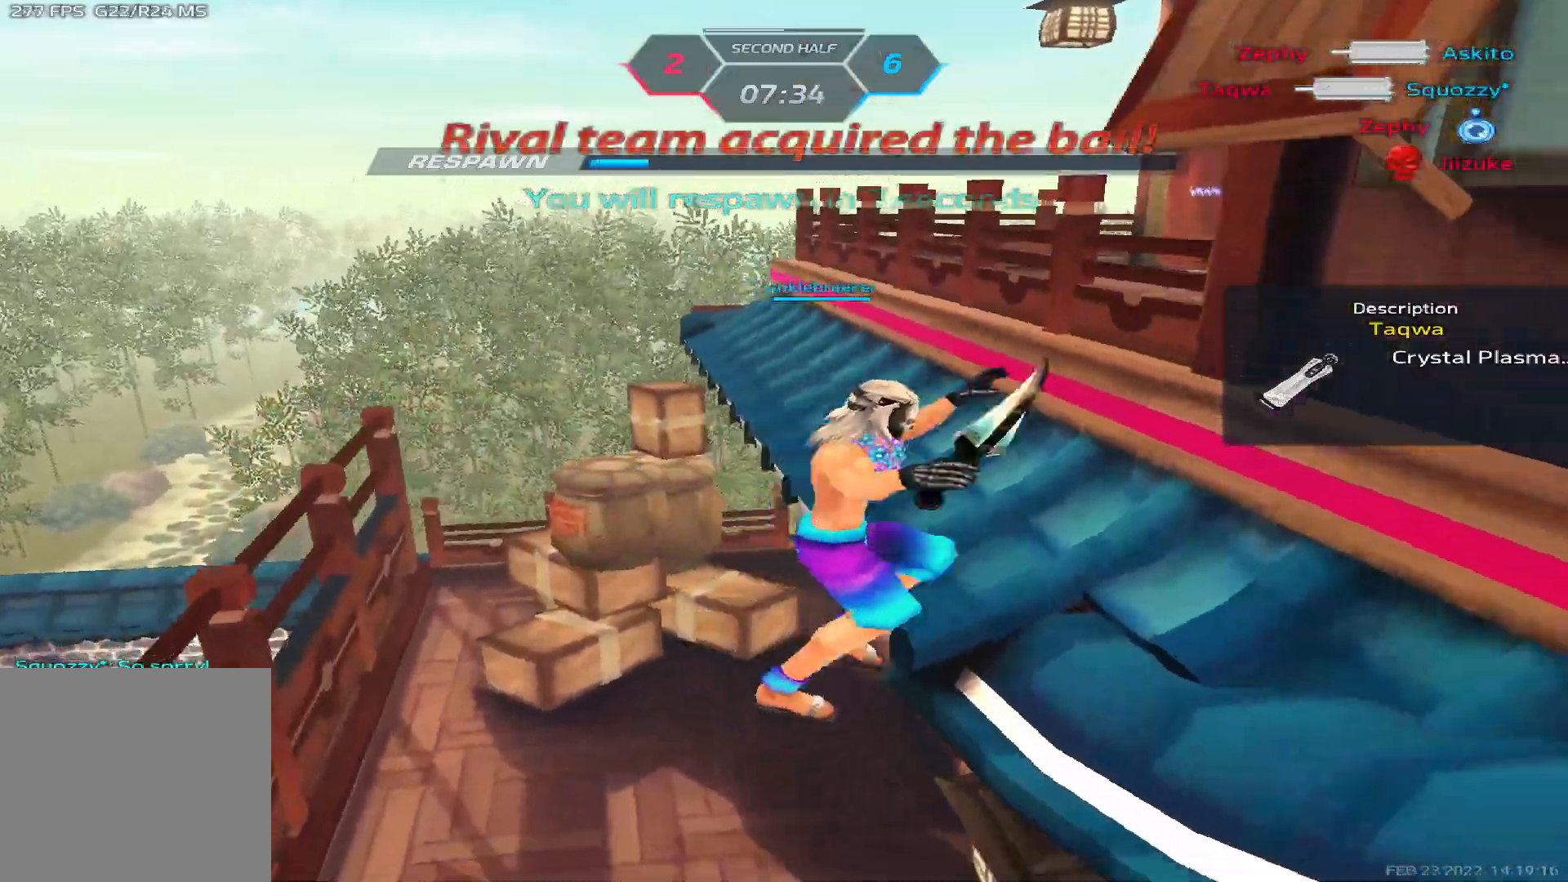
{"keys": ["w"], "events": [[500, "w", "down"]]}
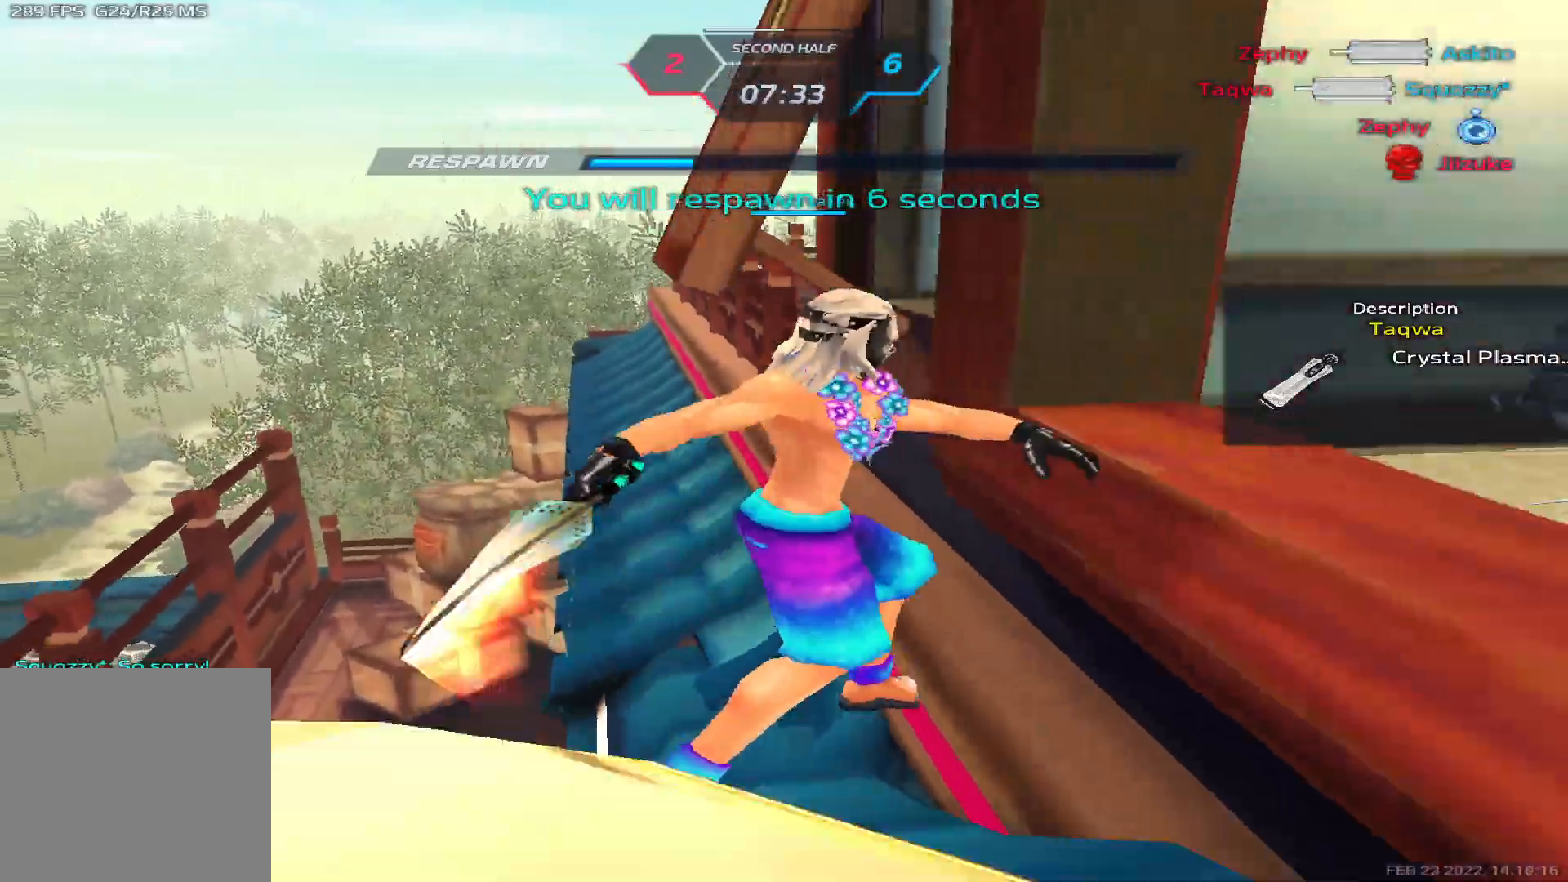
{"keys": [], "events": [[67, "w", "up"]]}
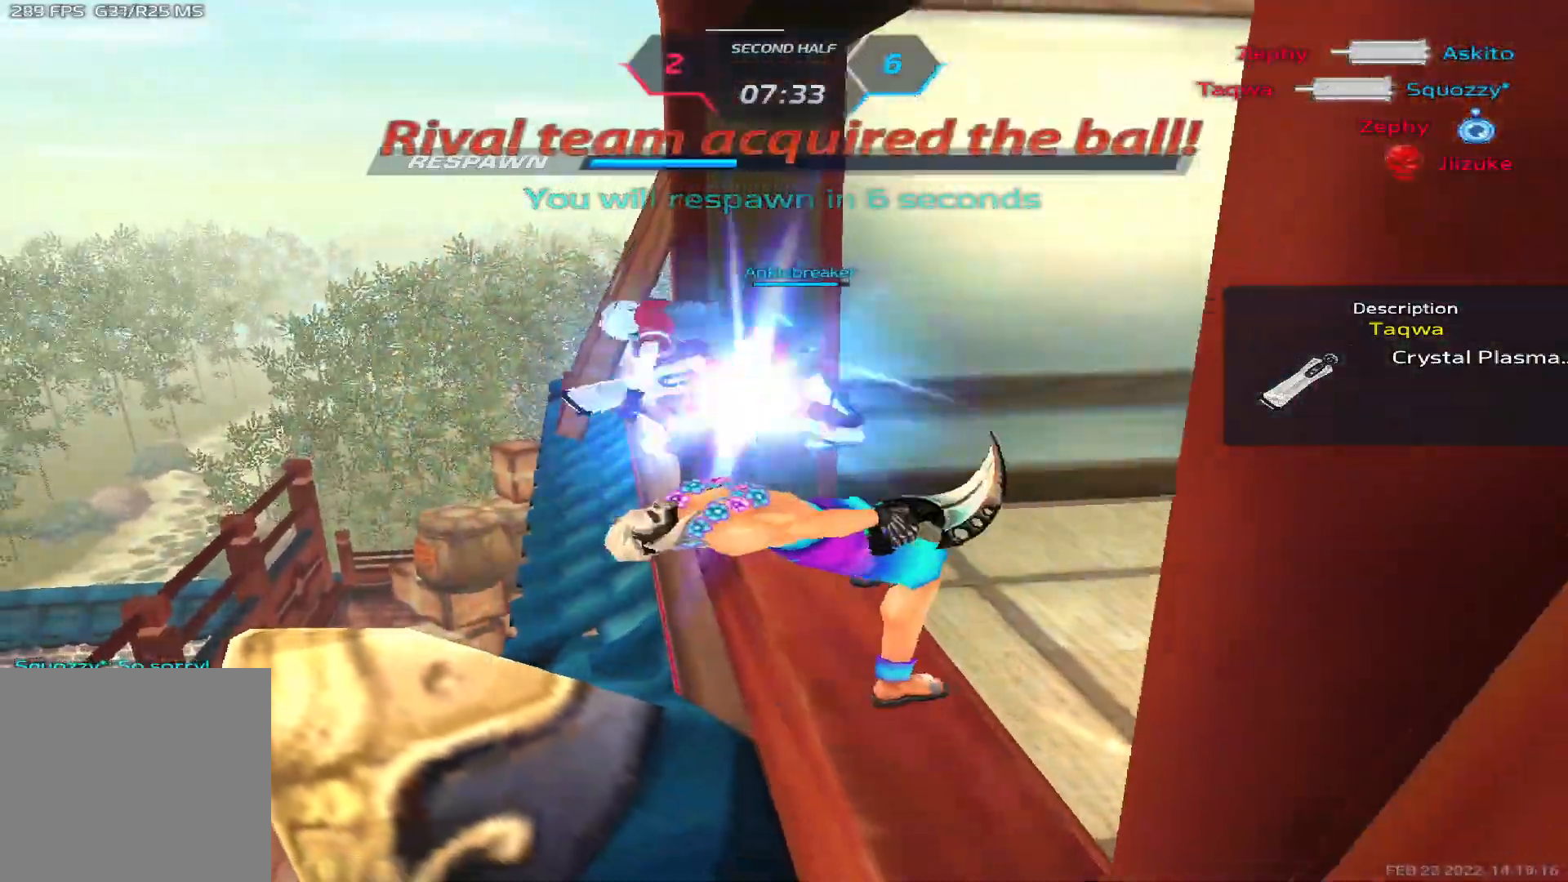
{"keys": [], "events": []}
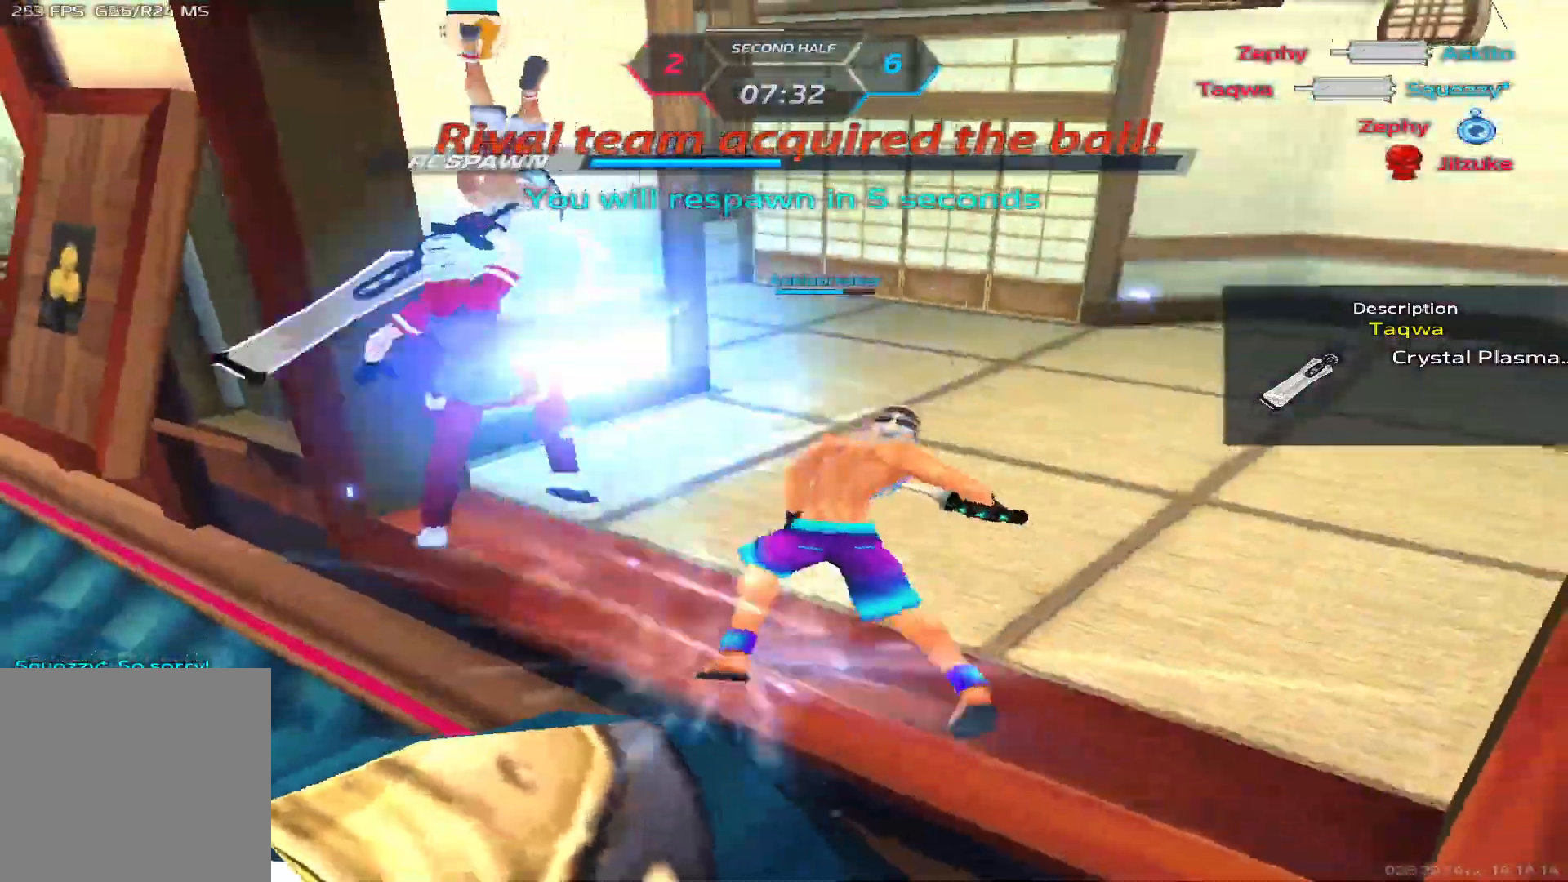
{"keys": [], "events": []}
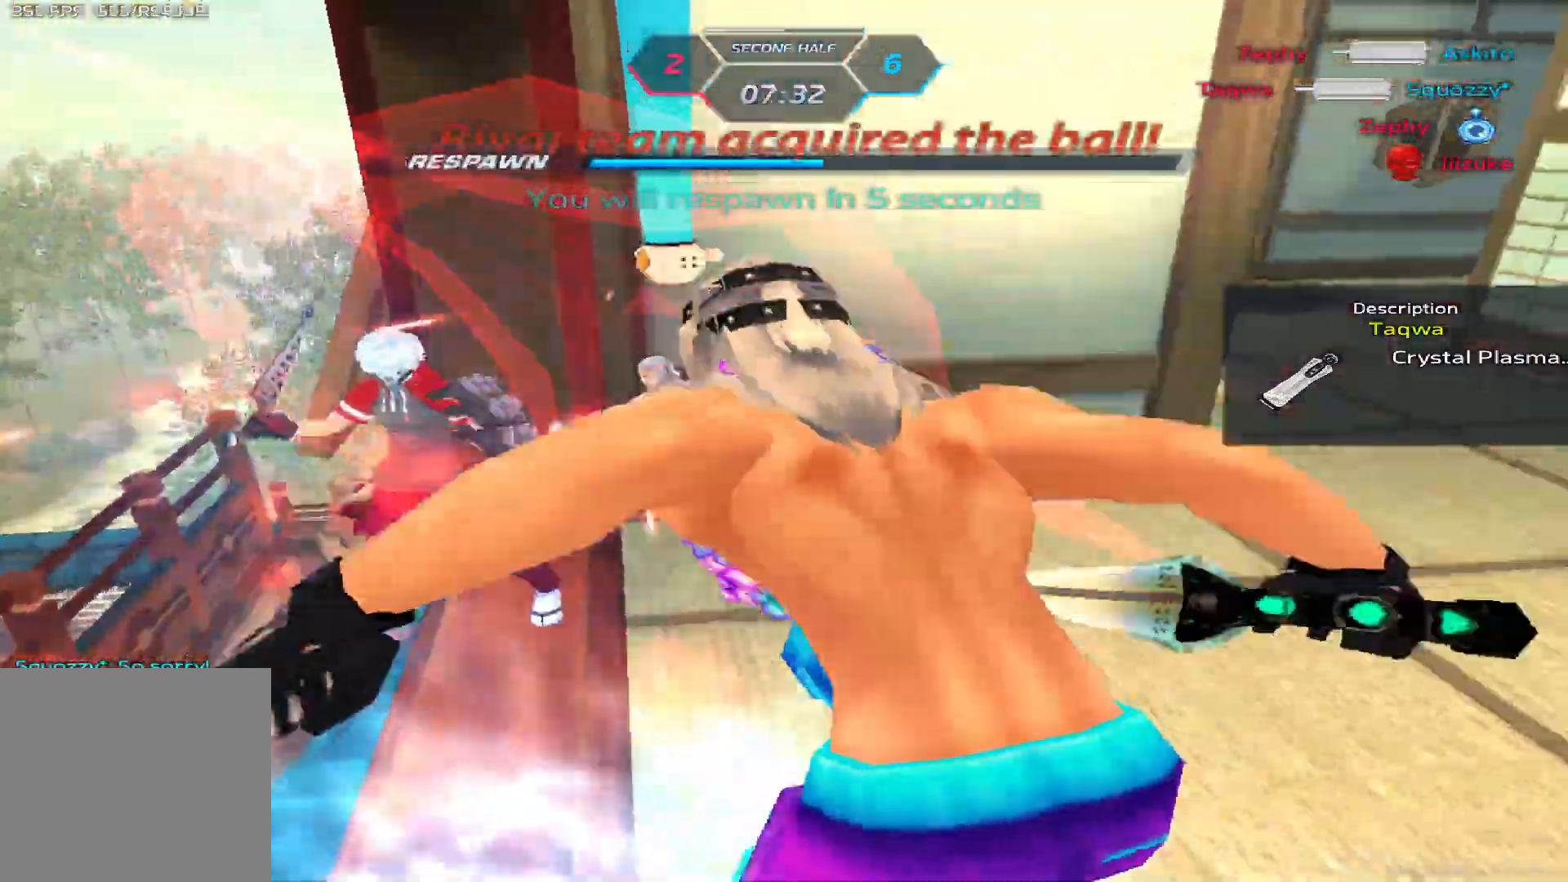
{"keys": []}
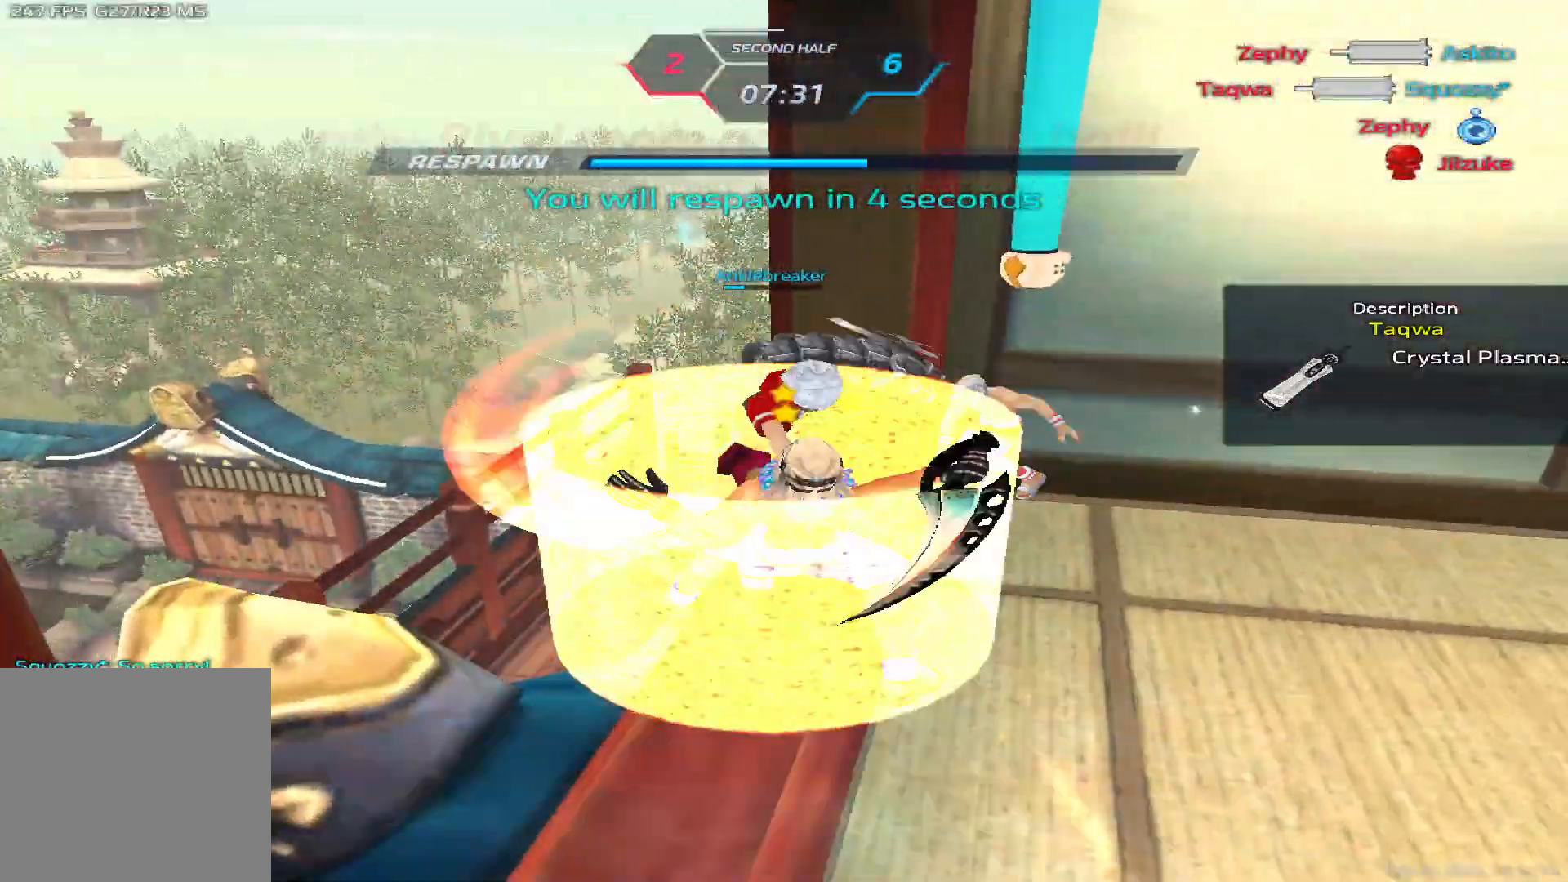
{"keys": [], "events": [[167, "w", "down"], [300, "w", "up"]]}
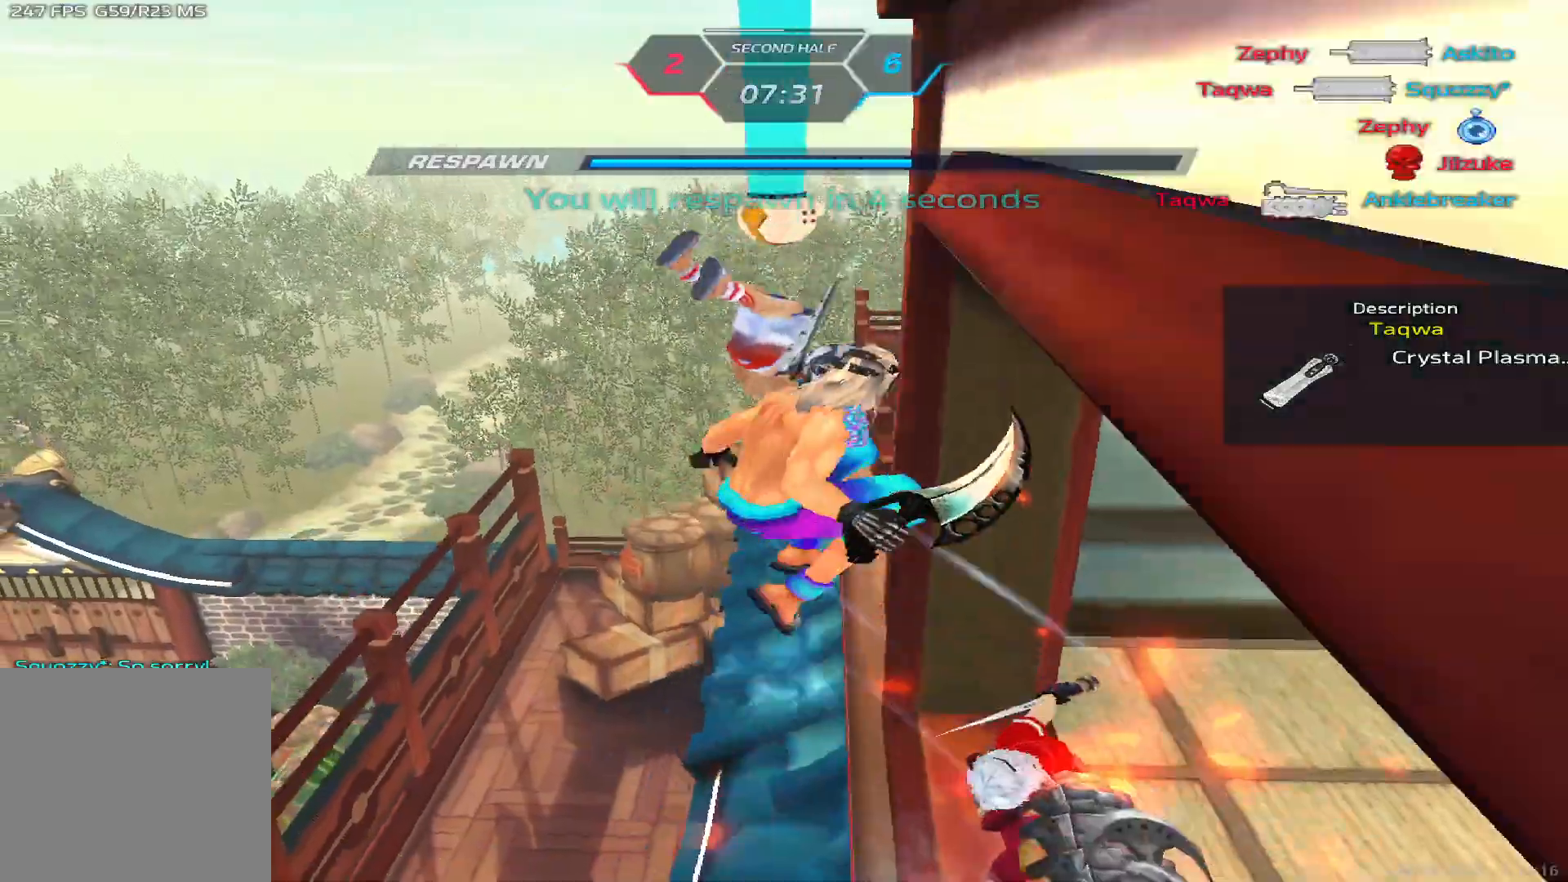
{"keys": [], "events": []}
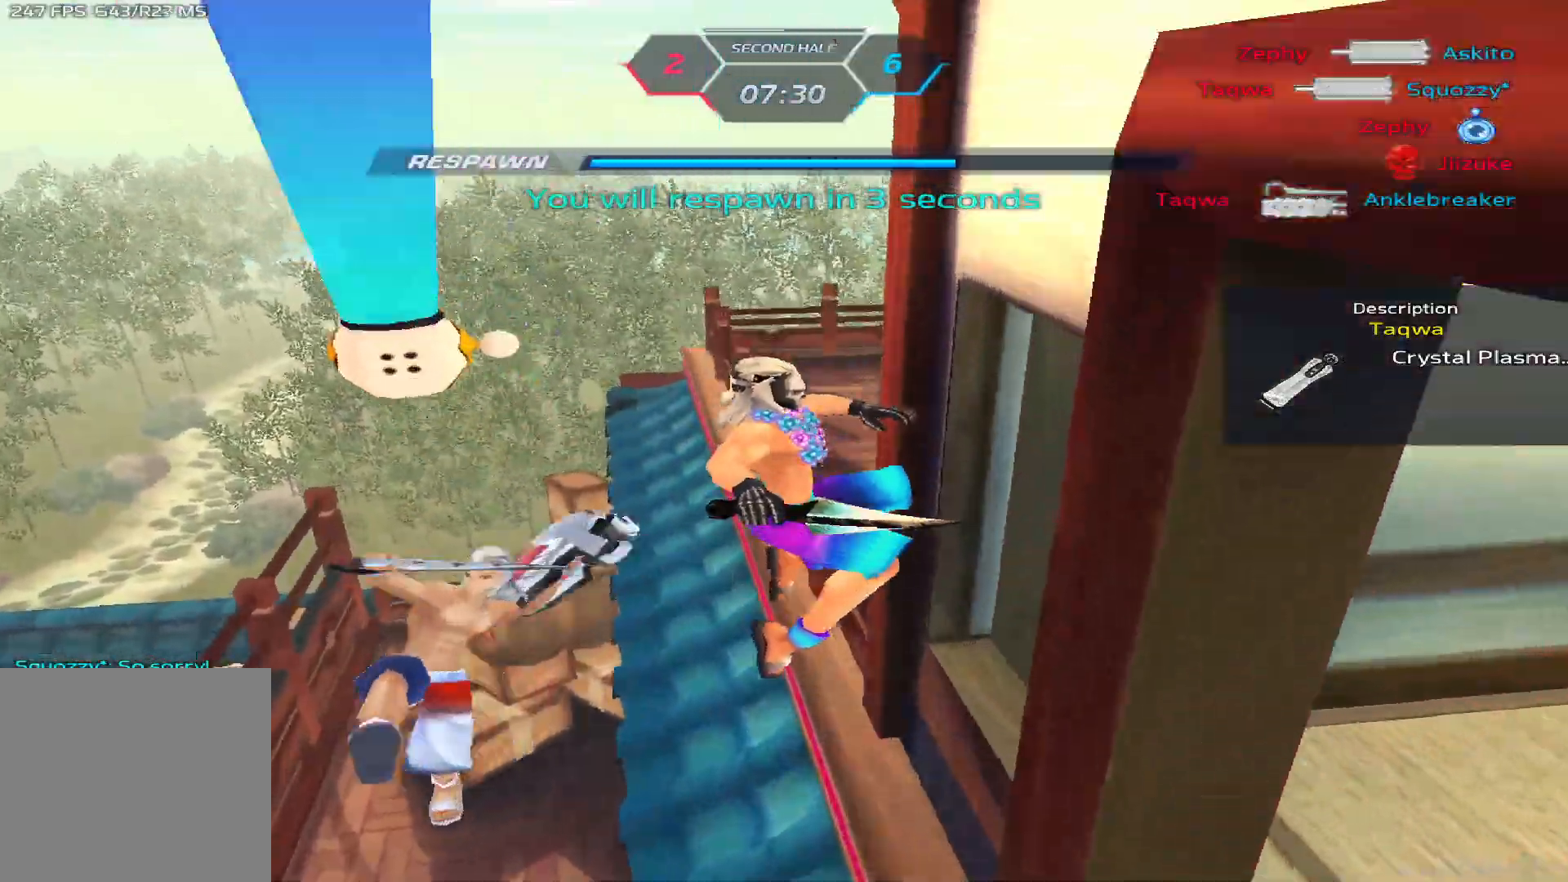
{"keys": [], "events": [[333, "w", "down"], [383, "w", "up"]]}
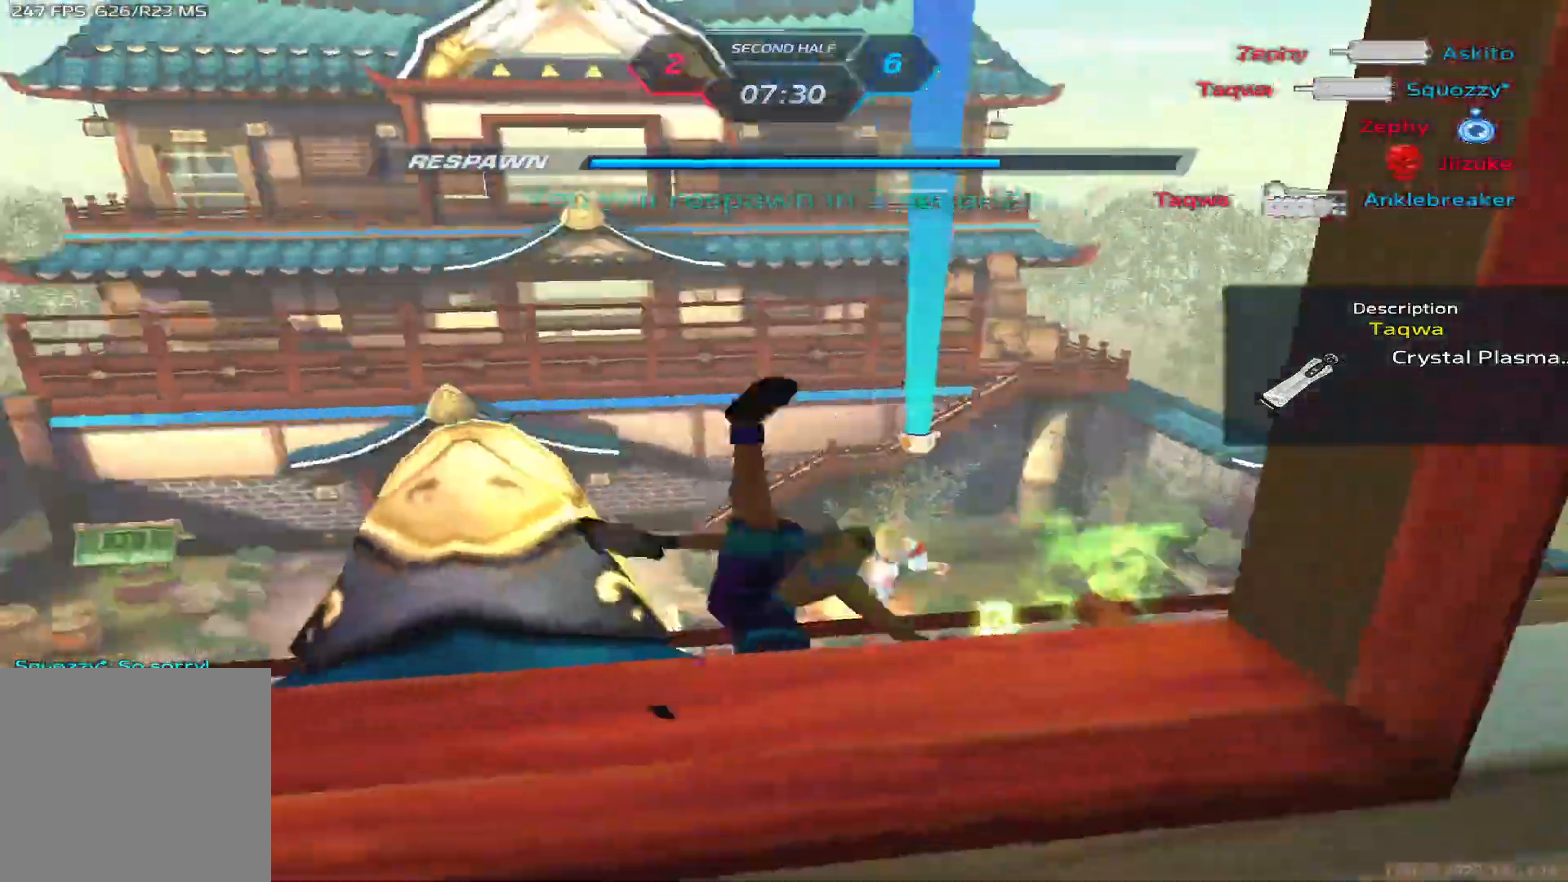
{"keys": [], "events": []}